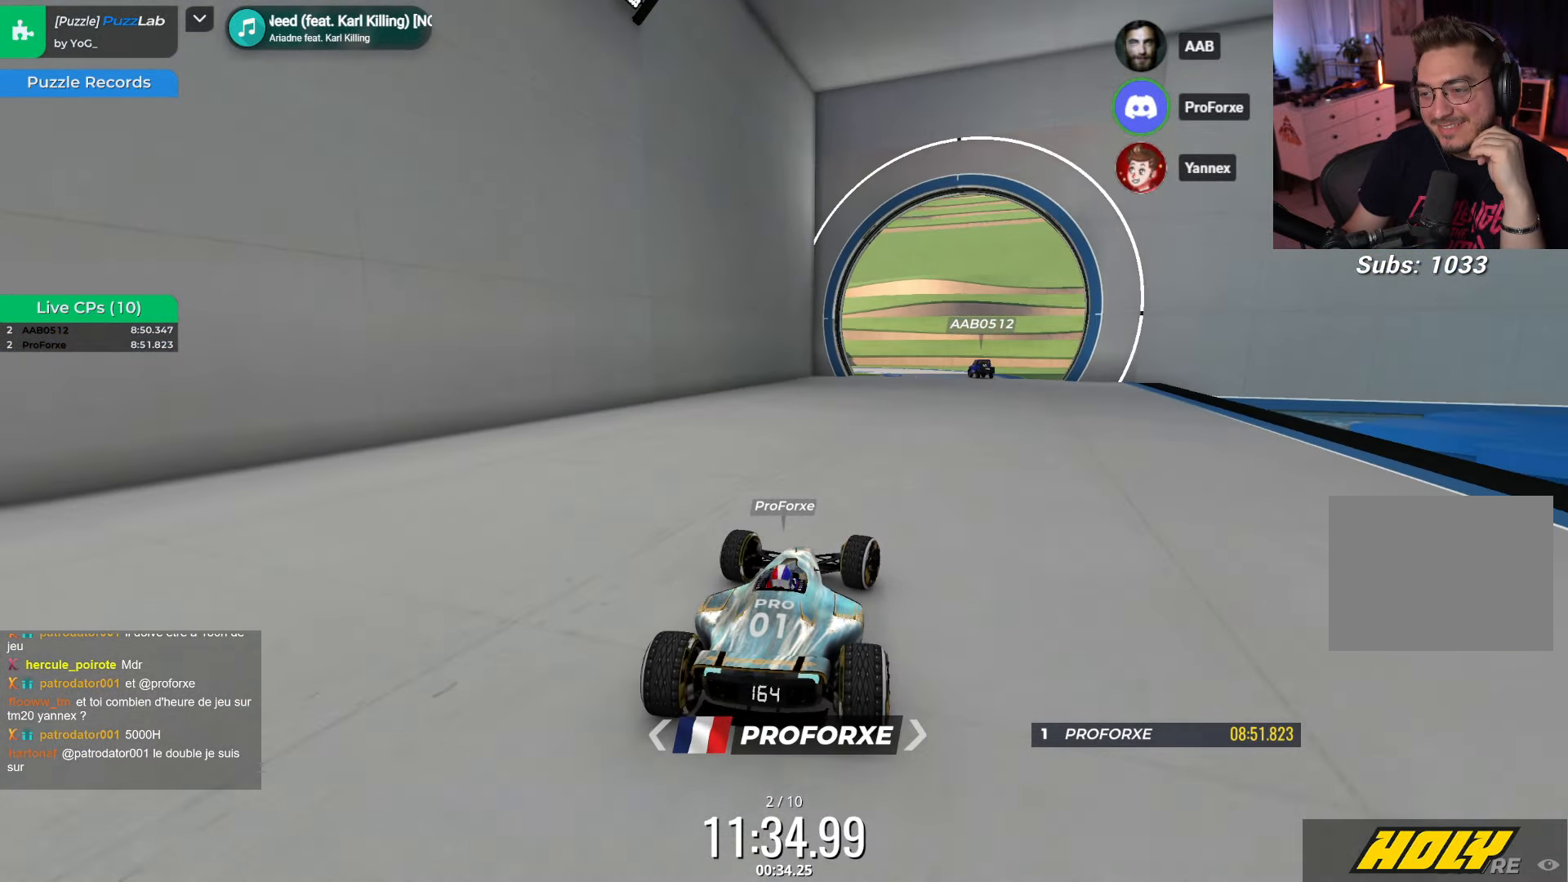
Gameplay with keyboard; each line is a JSON object with the keys held at the frame after it. "events" lists presses ("down") and releases ("up") of "down", "left", "right" and "up" between this image and that frame as [ms after this image, input, new state], when the widget could be followed in between. No other keys are recorded. Mouse input is not recorded.
{"keys": ["right"], "events": [[17, "right", "up"], [183, "right", "down"], [300, "up", "up"], [317, "right", "up"], [500, "right", "down"]]}
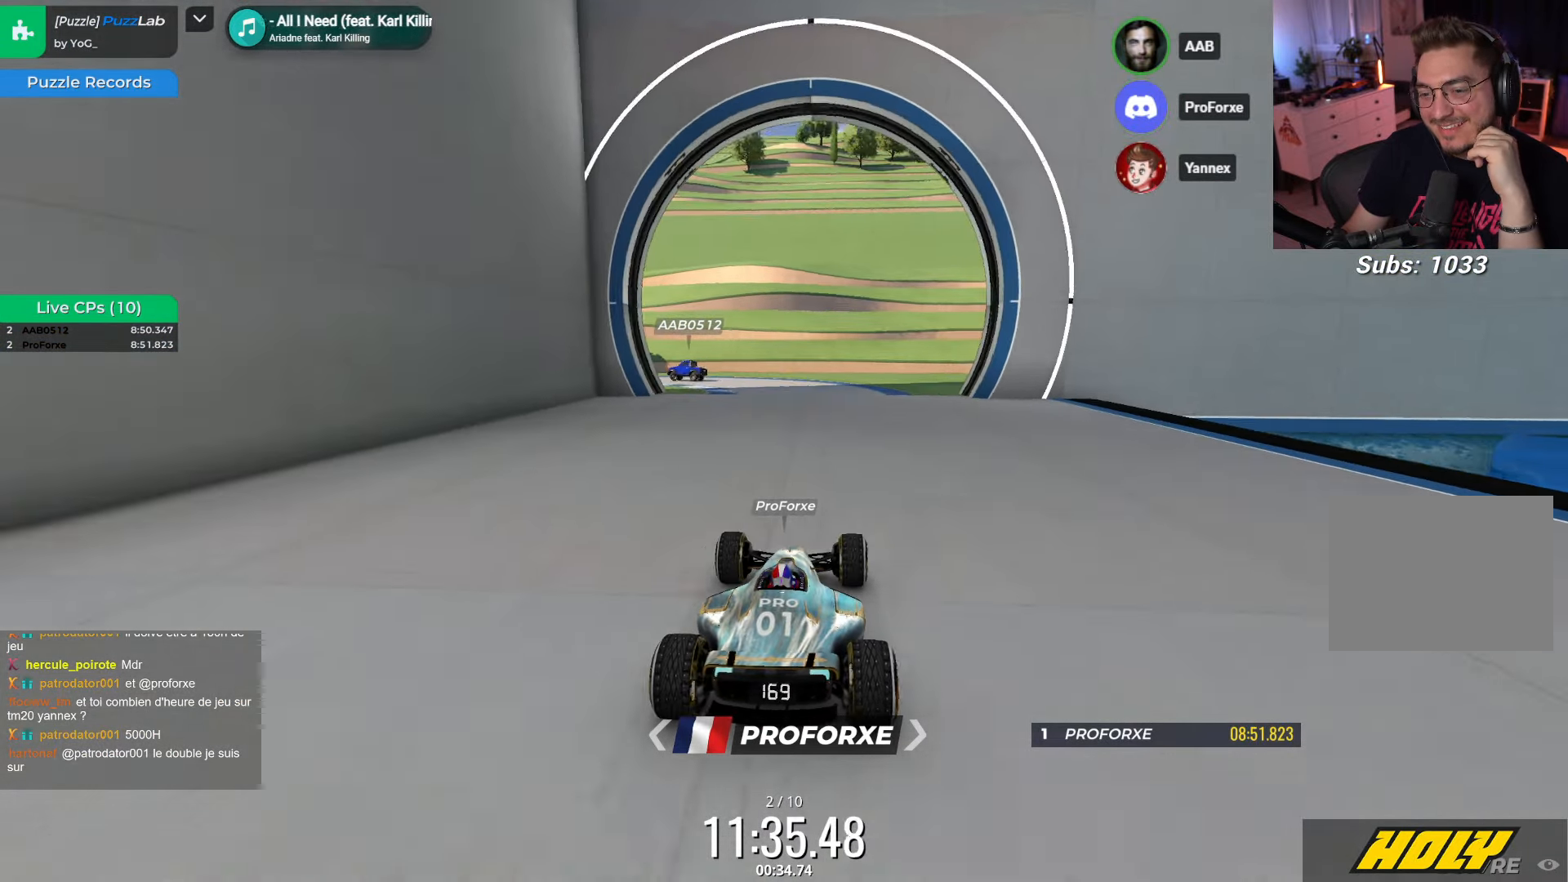
{"keys": ["down", "left"], "events": [[167, "right", "up"], [417, "left", "down"], [484, "down", "down"]]}
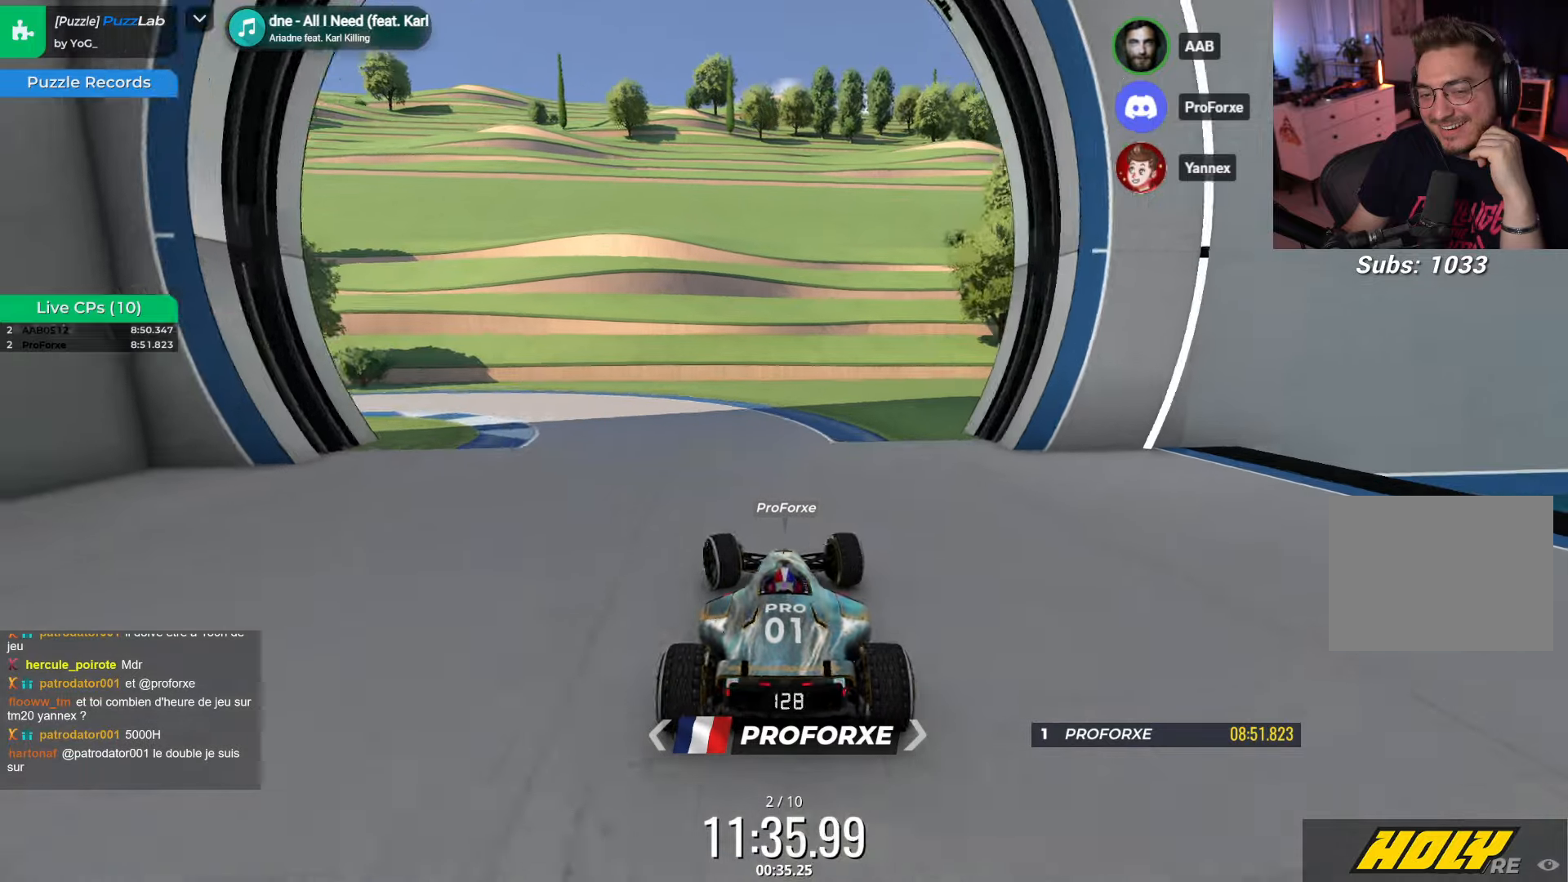
{"keys": ["left", "up"], "events": [[50, "up", "down"], [200, "down", "up"]]}
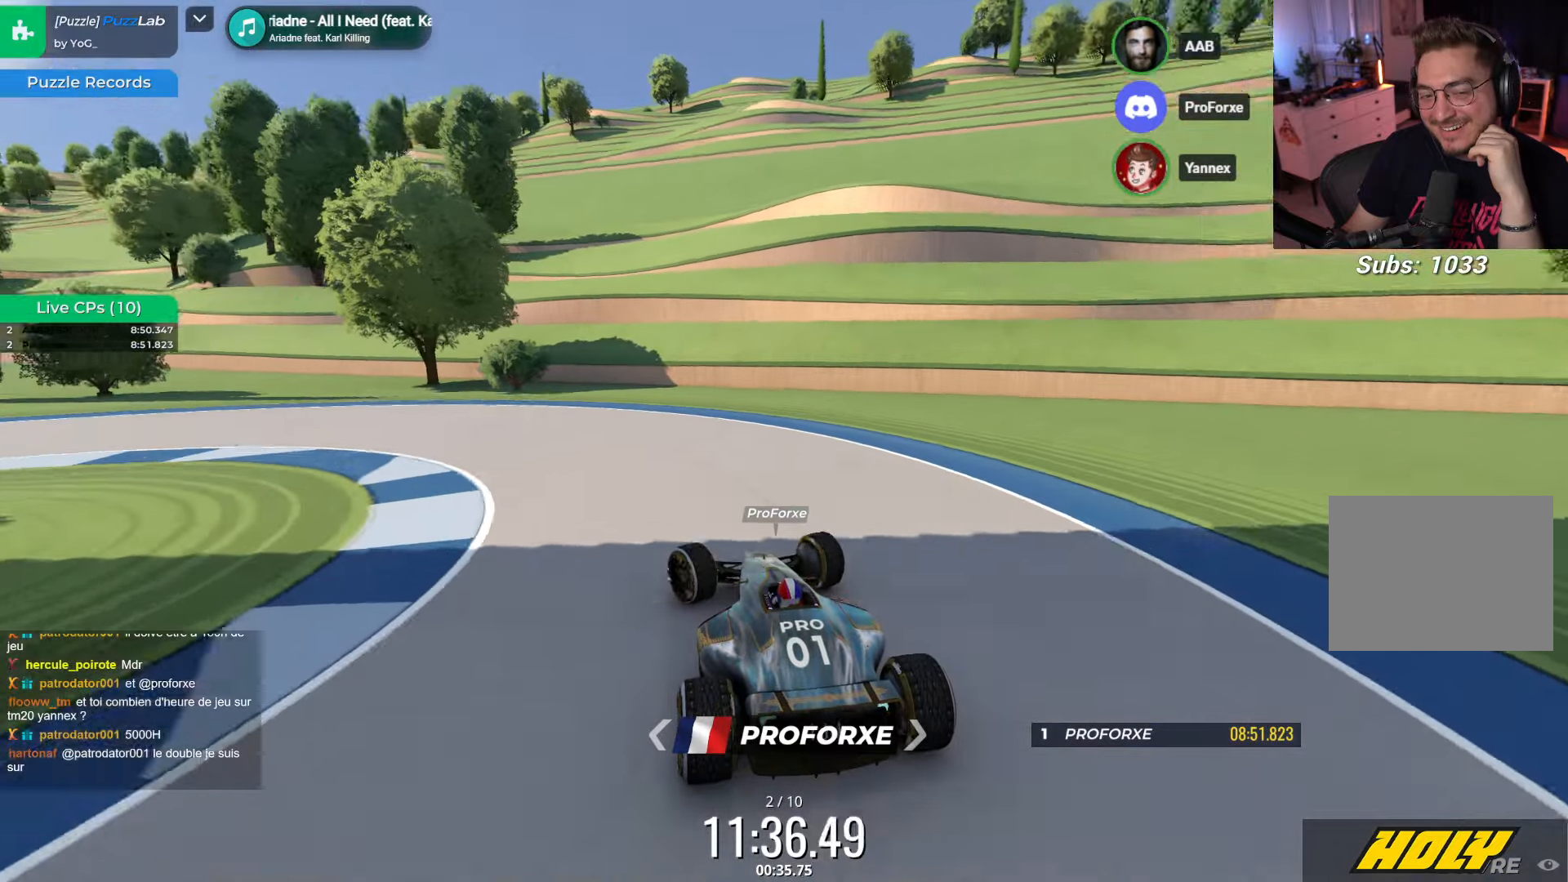
{"keys": ["down", "left", "up"], "events": [[200, "up", "up"], [367, "down", "down"], [484, "up", "down"]]}
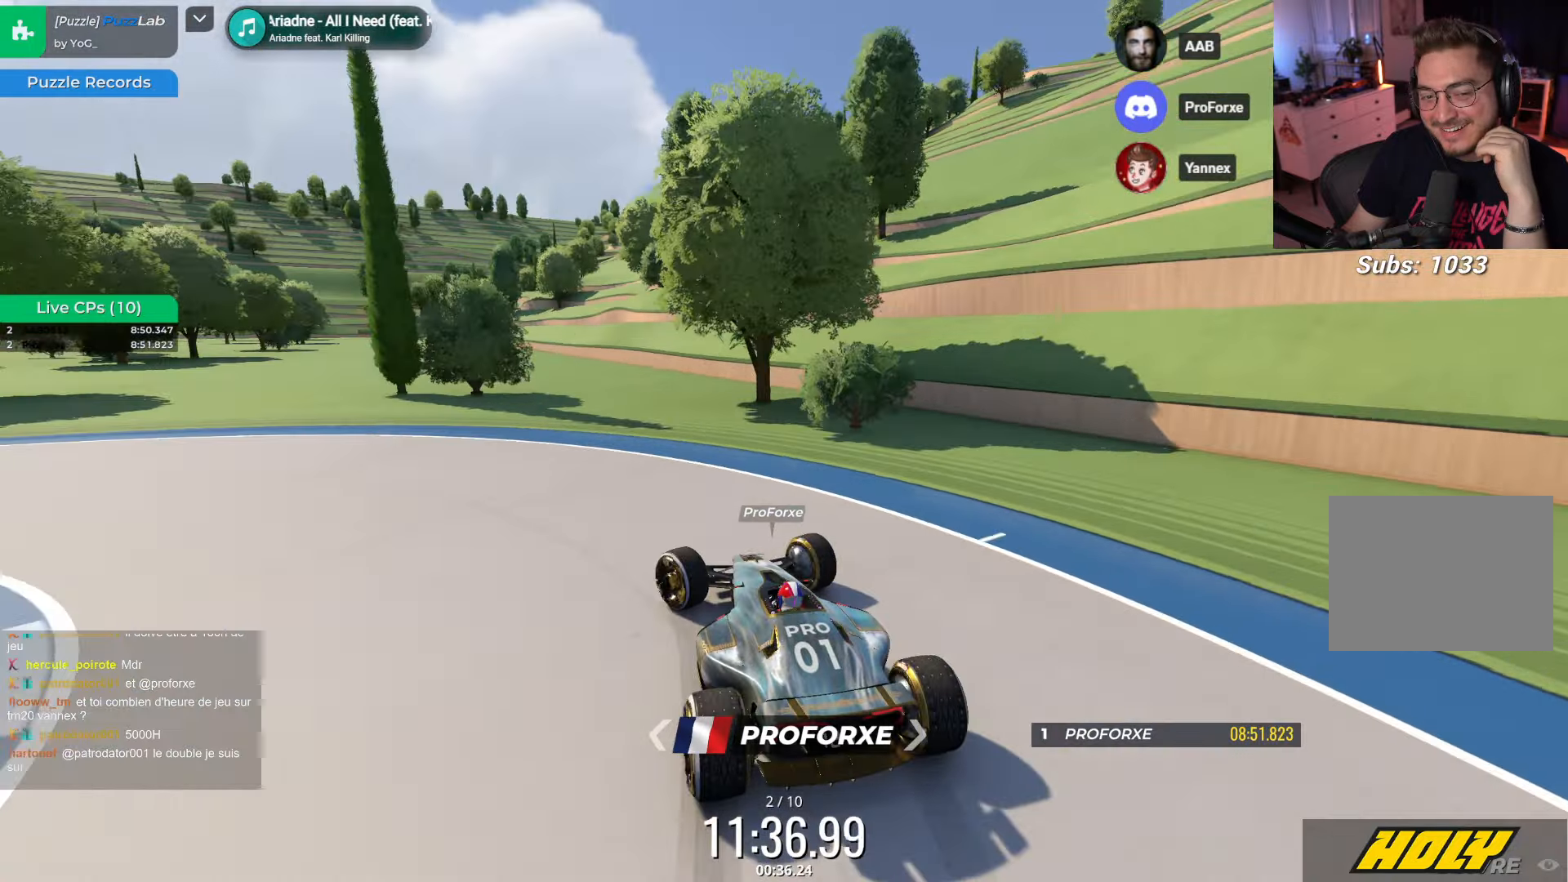
{"keys": ["down", "left", "up"], "events": []}
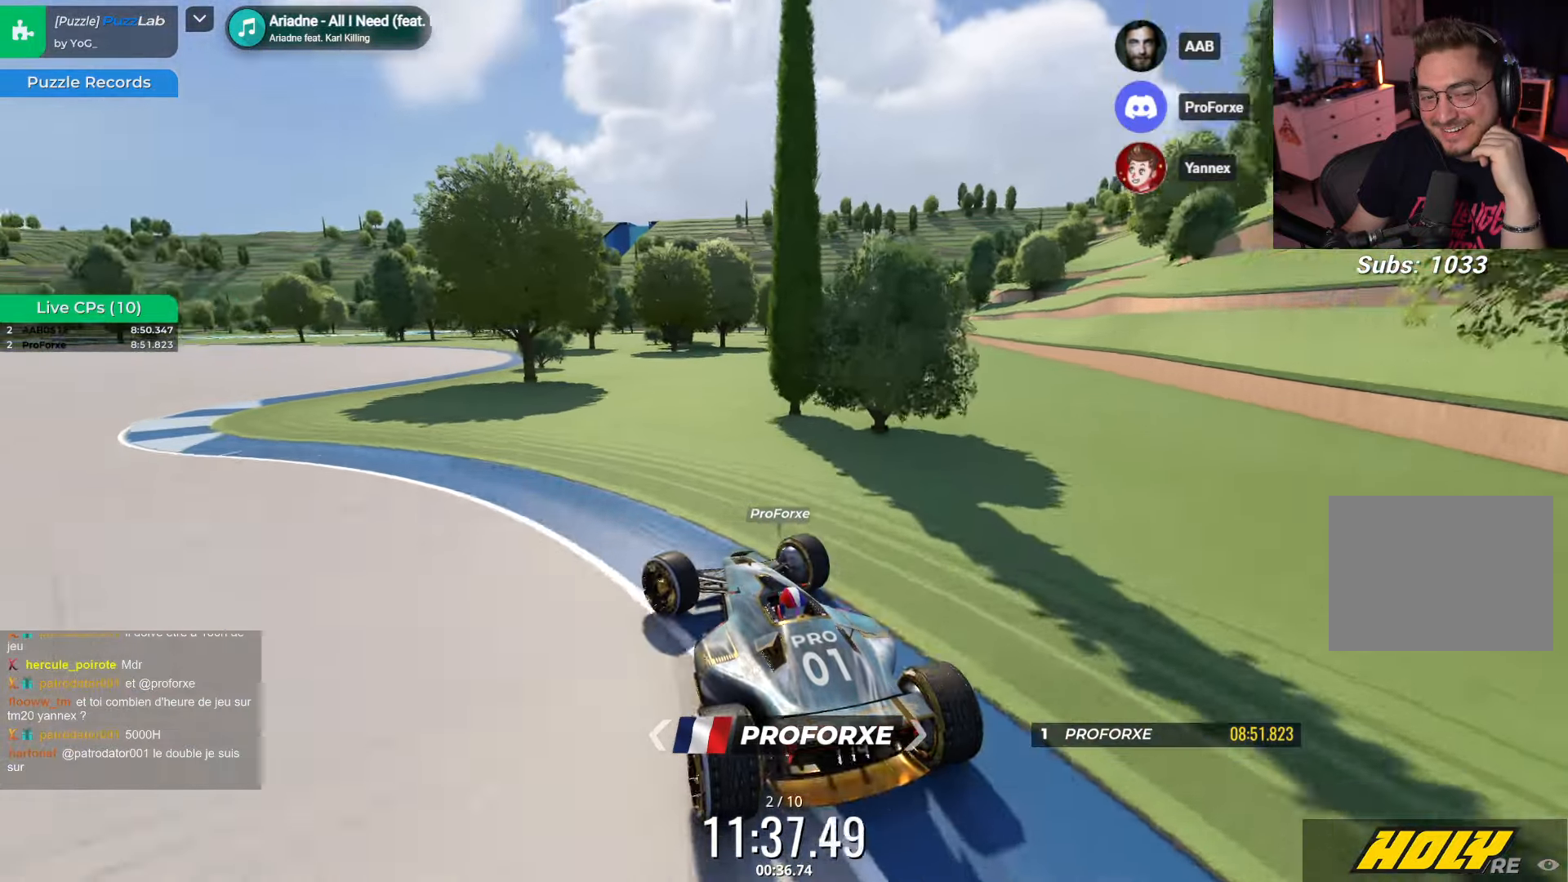
{"keys": ["up"], "events": [[217, "down", "up"], [367, "left", "up"]]}
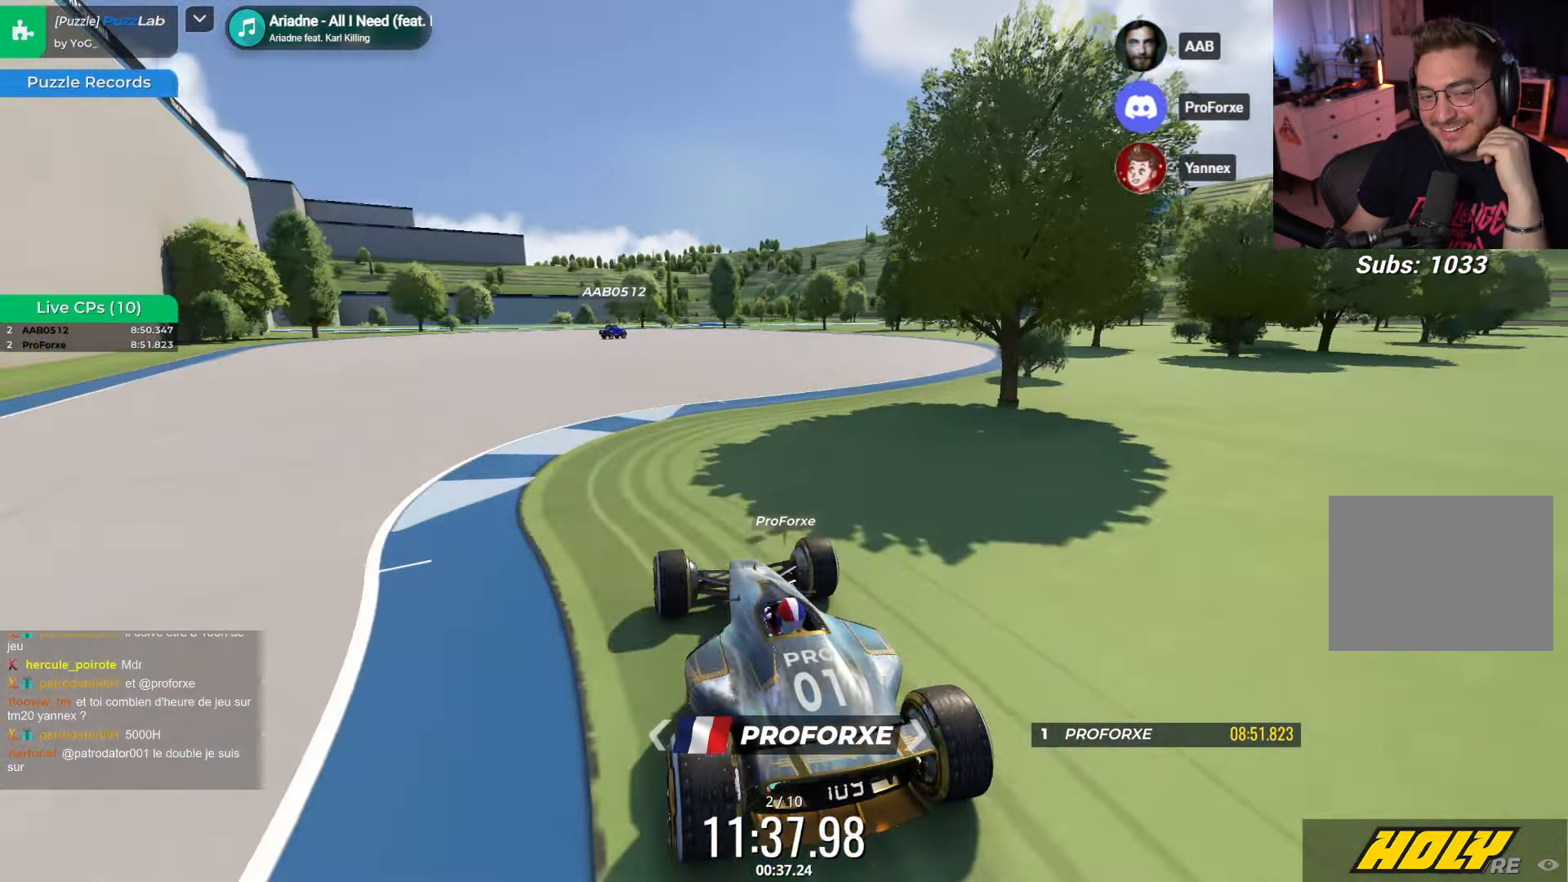
{"keys": ["up"], "events": []}
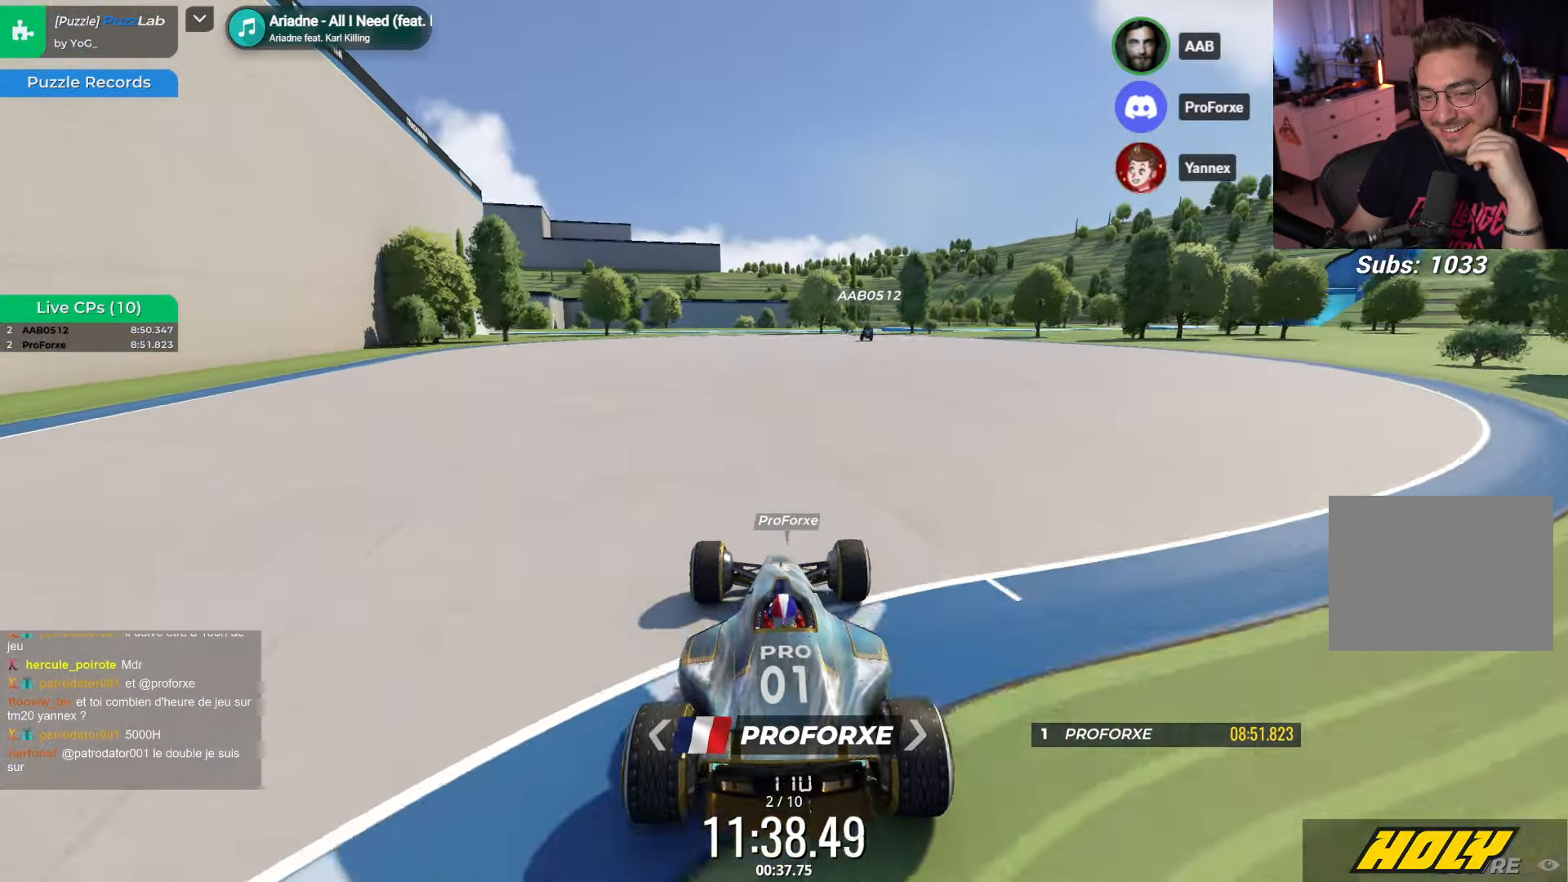
{"keys": ["left", "up"], "events": [[384, "left", "down"]]}
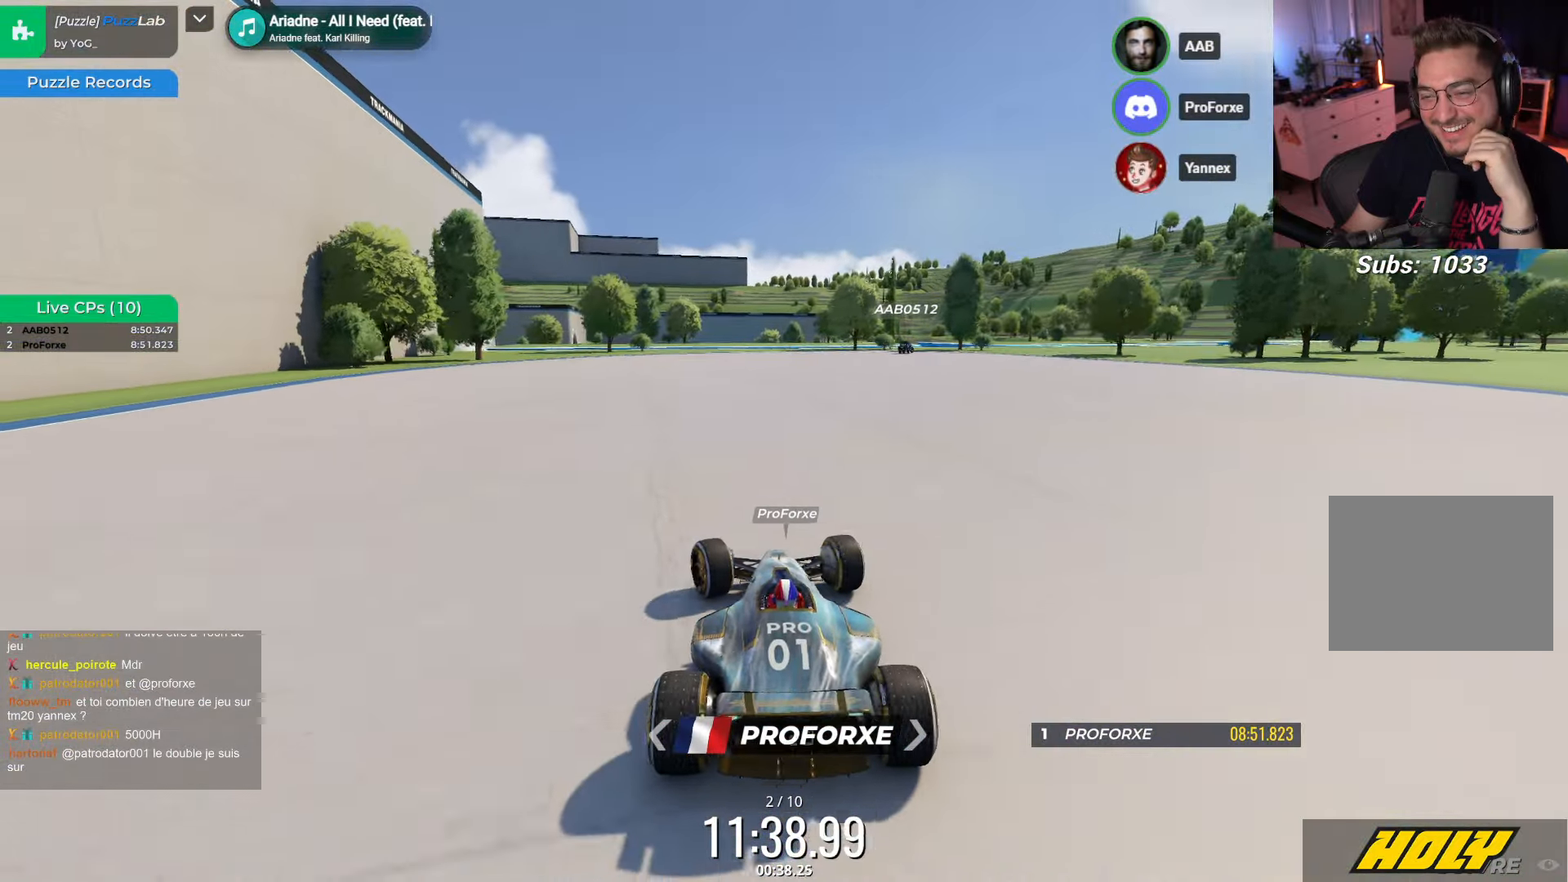
{"keys": ["right", "up"], "events": [[250, "left", "up"], [317, "right", "down"]]}
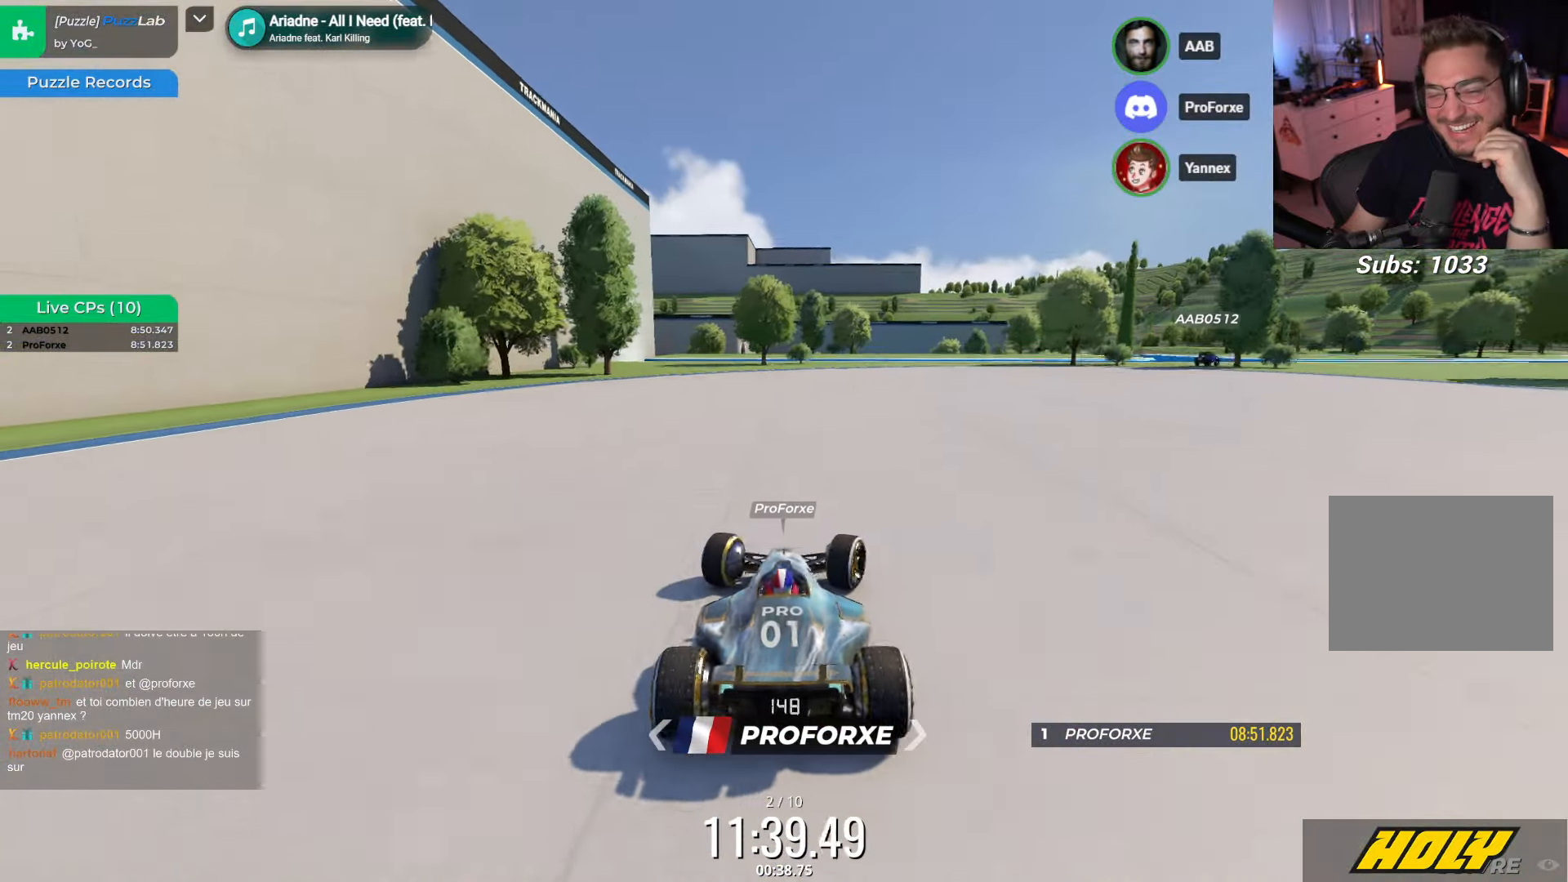
{"keys": ["right"], "events": [[267, "right", "up"], [400, "up", "up"], [466, "right", "down"]]}
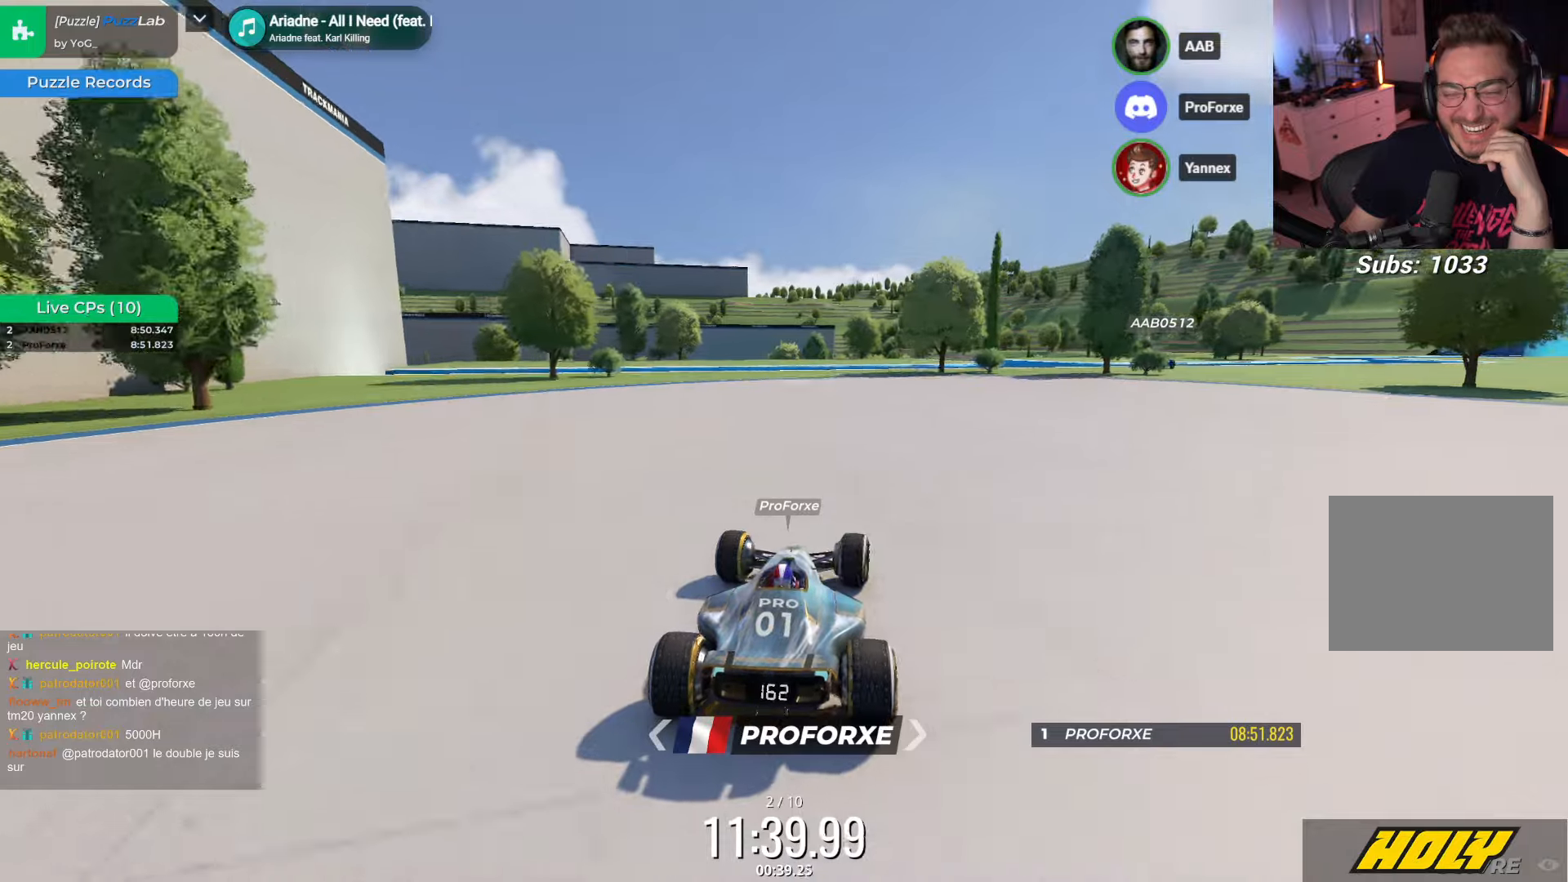
{"keys": ["right", "up"], "events": [[66, "right", "up"], [350, "right", "down"], [433, "up", "down"]]}
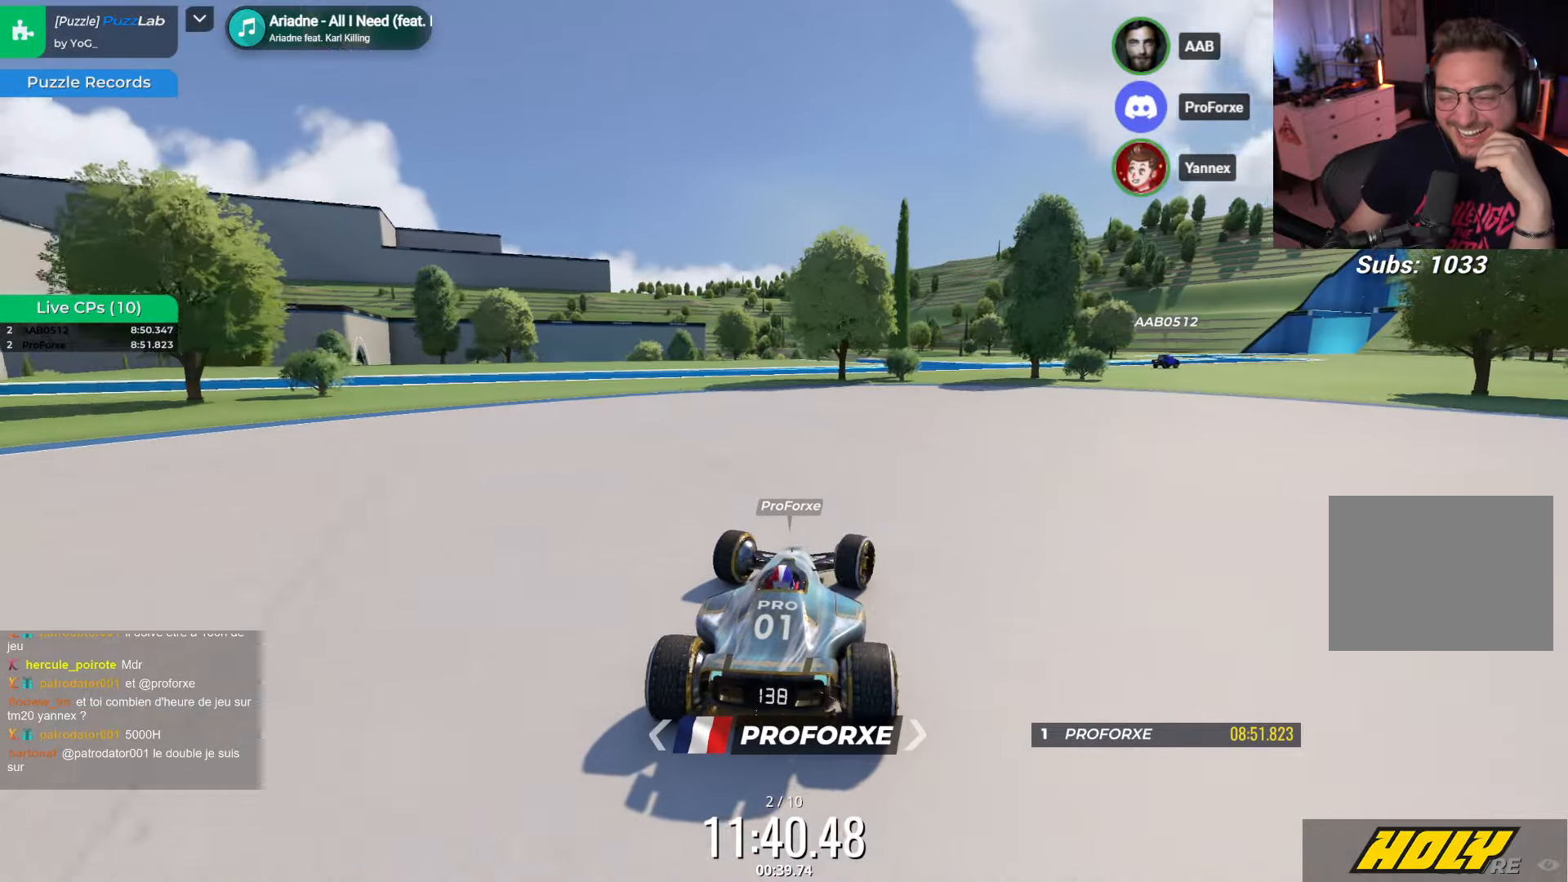
{"keys": ["right"], "events": [[66, "right", "up"], [166, "up", "up"], [450, "right", "down"]]}
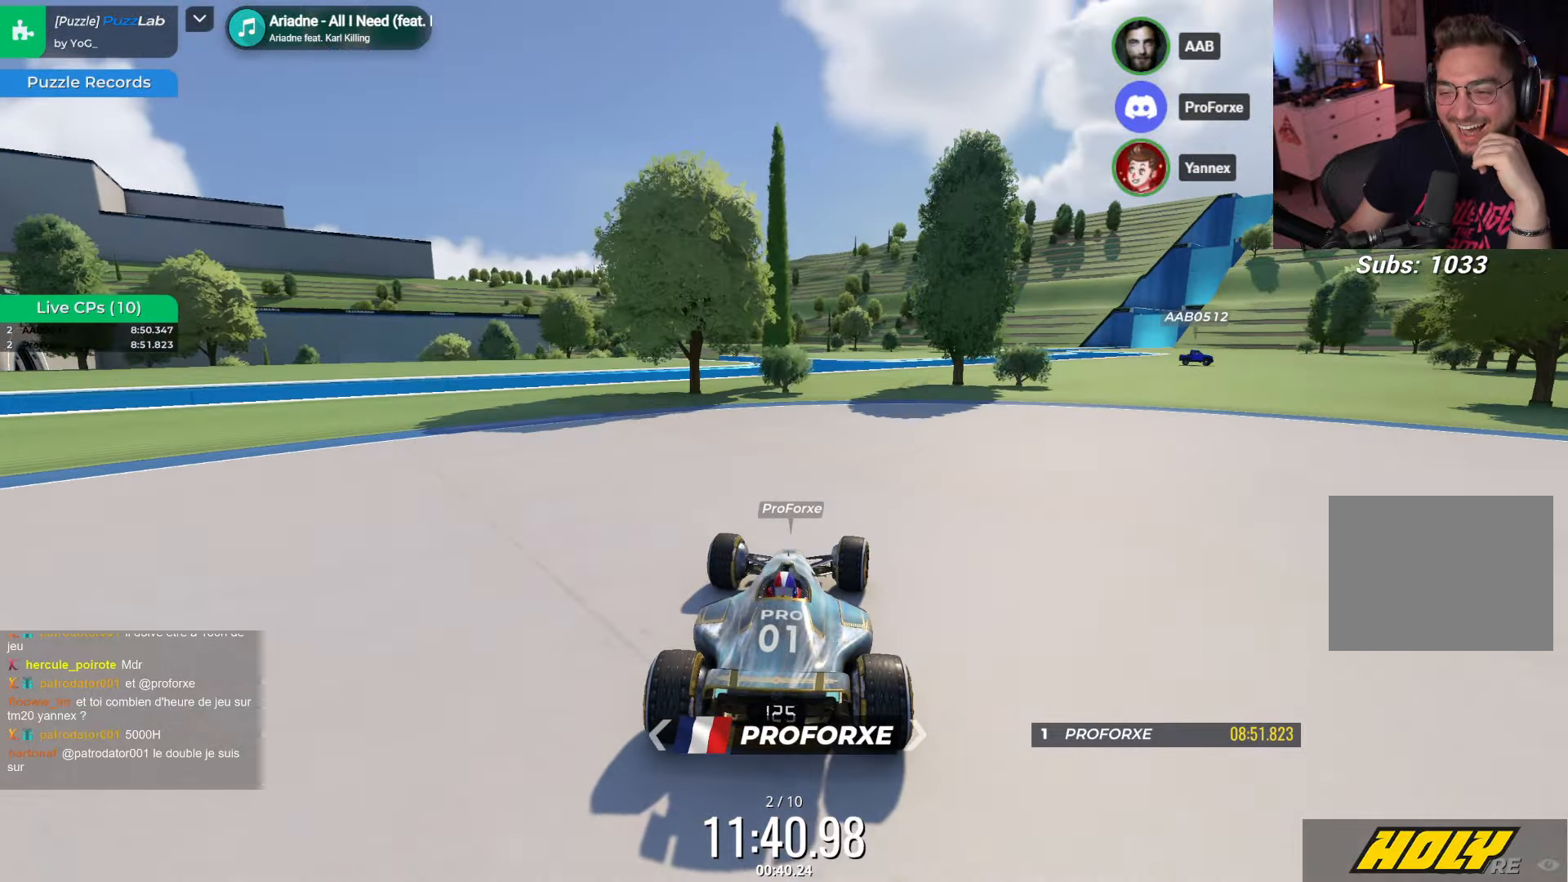
{"keys": ["right"], "events": []}
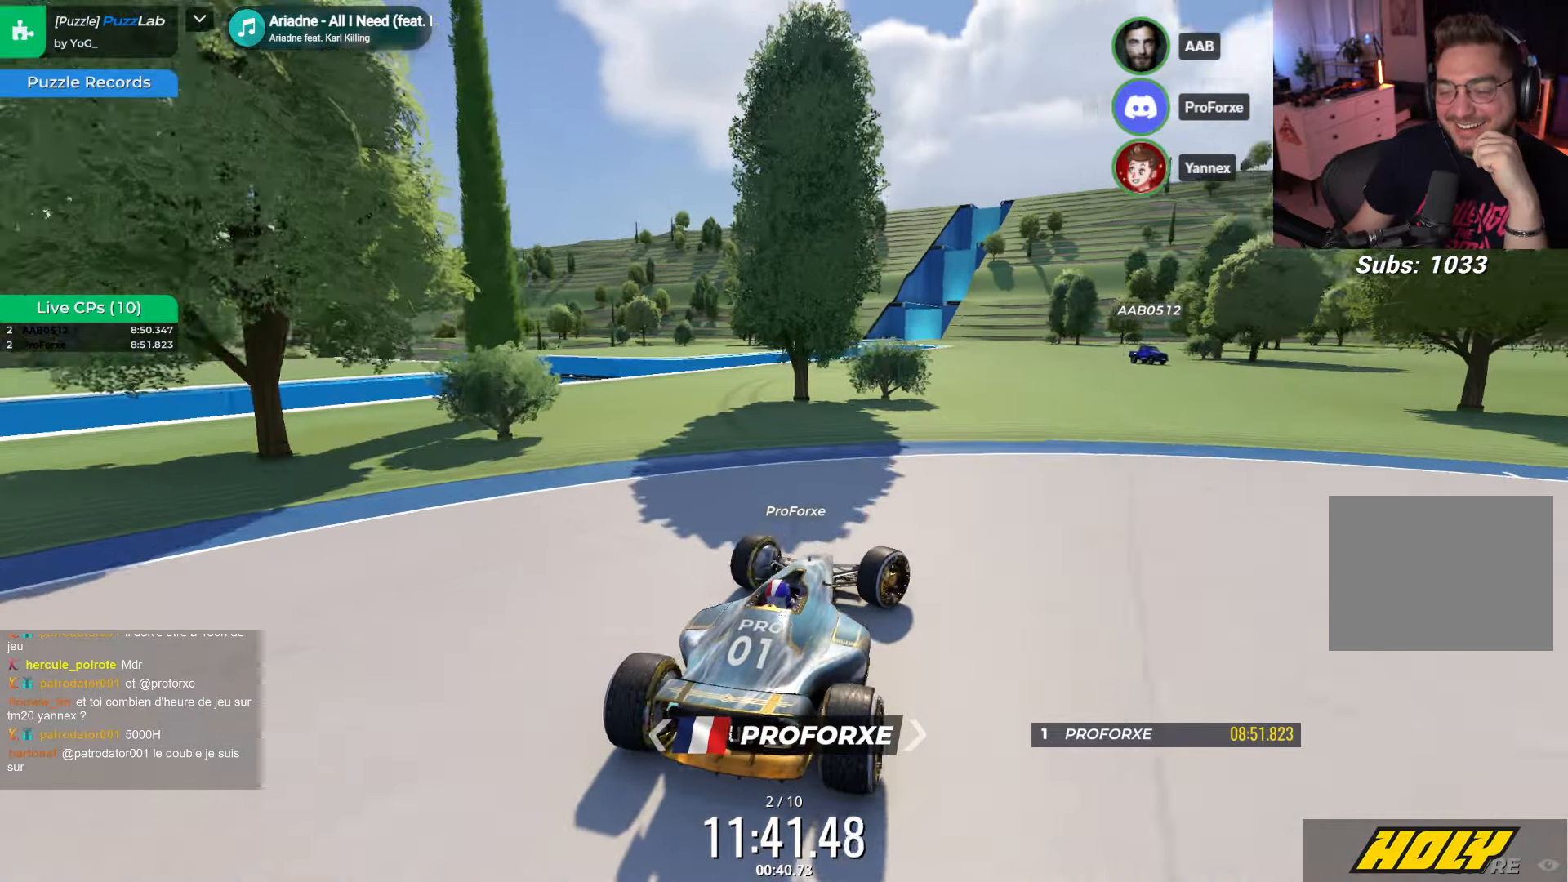
{"keys": ["right"], "events": []}
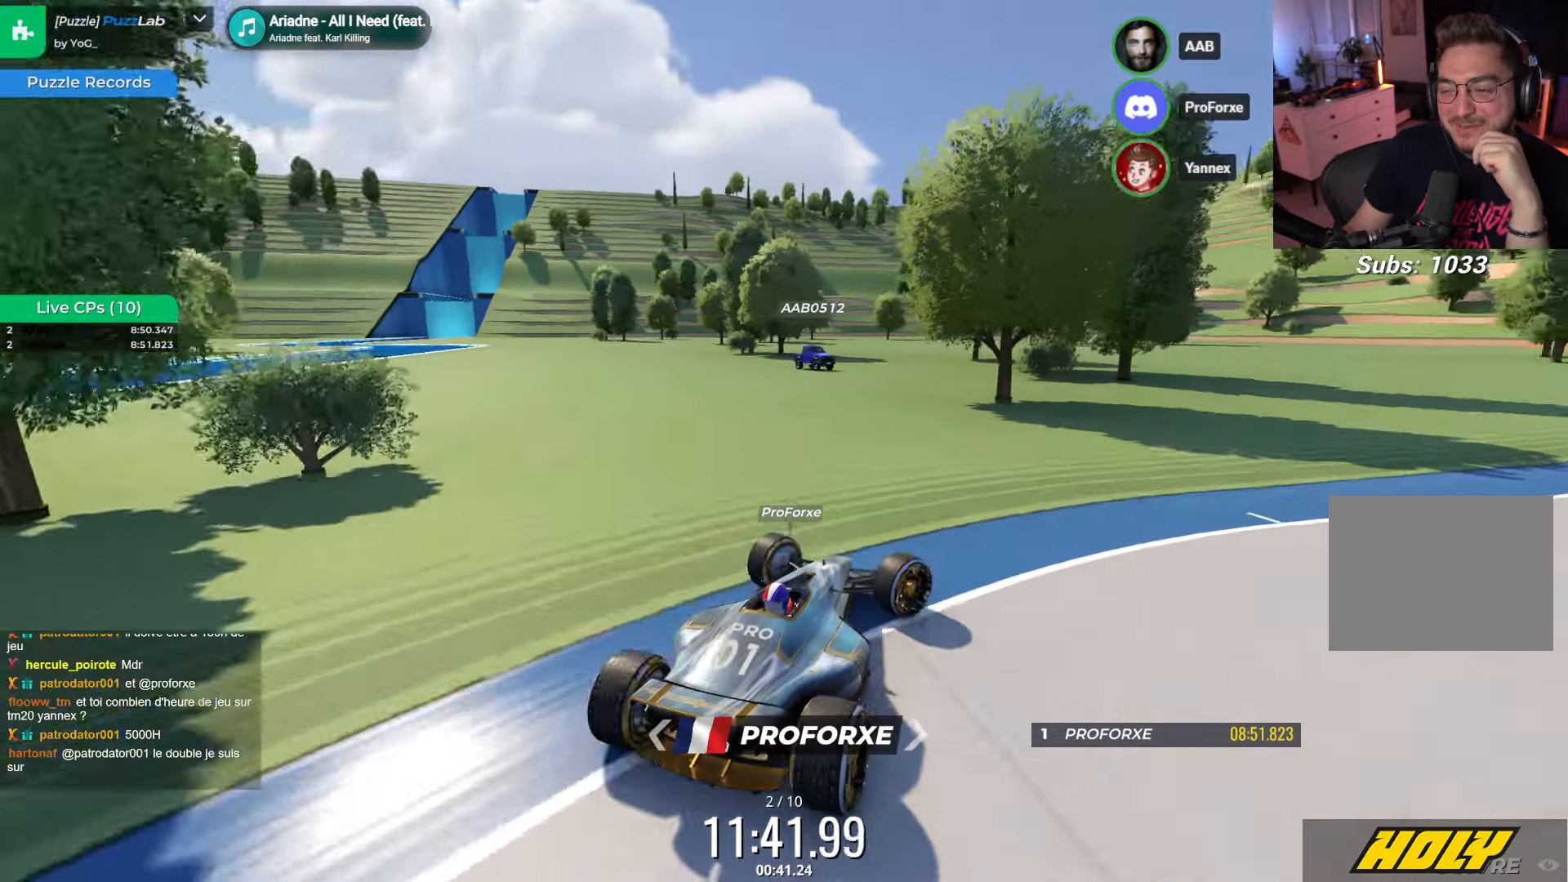
{"keys": ["right", "up"], "events": [[500, "up", "down"]]}
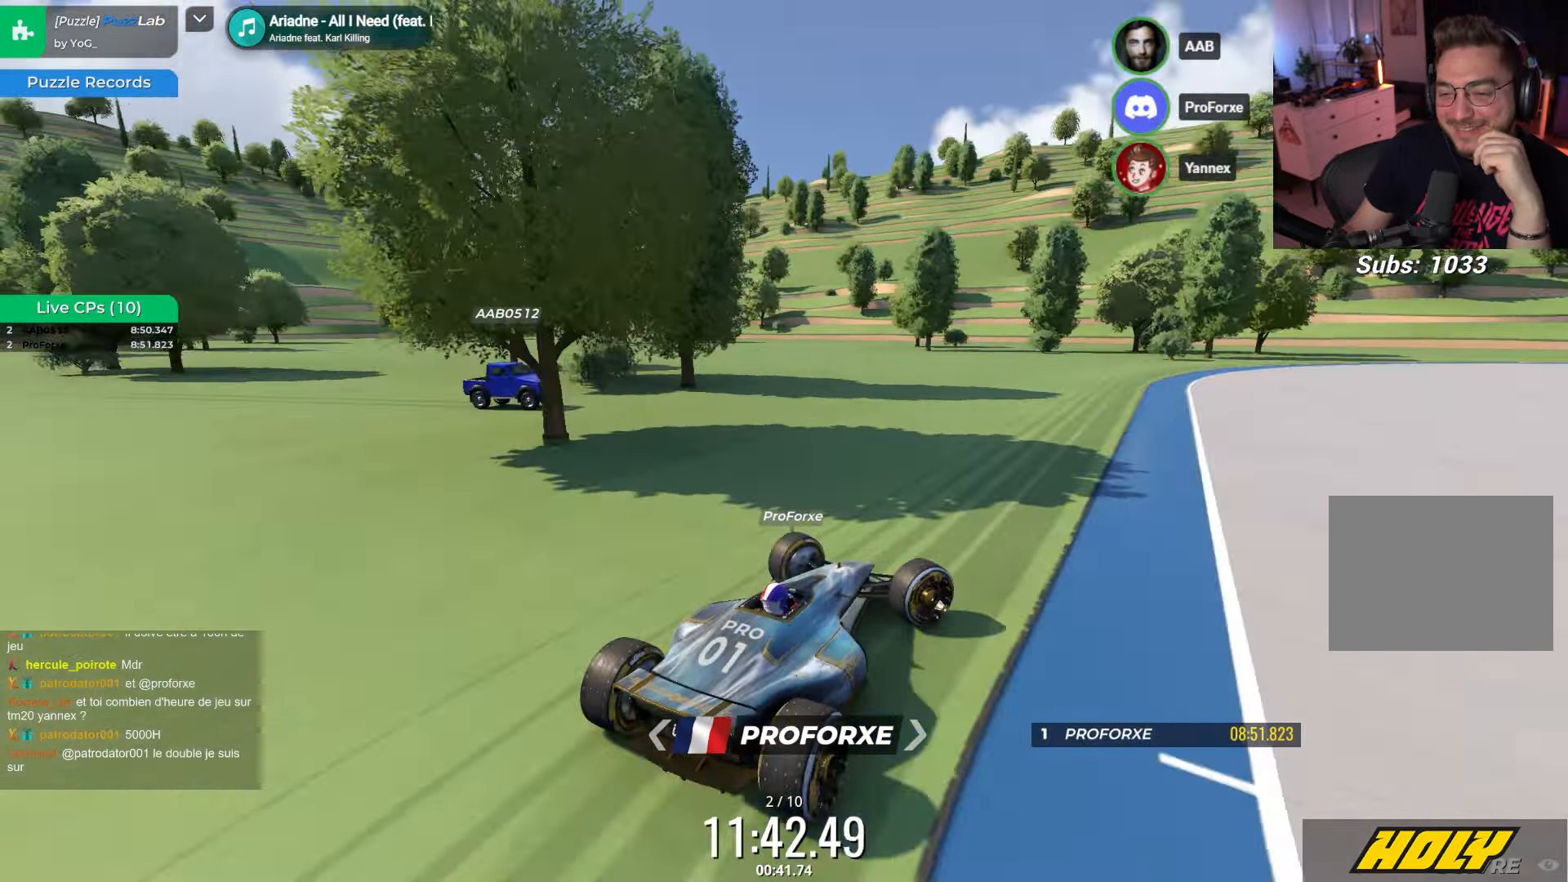
{"keys": ["right", "up"], "events": []}
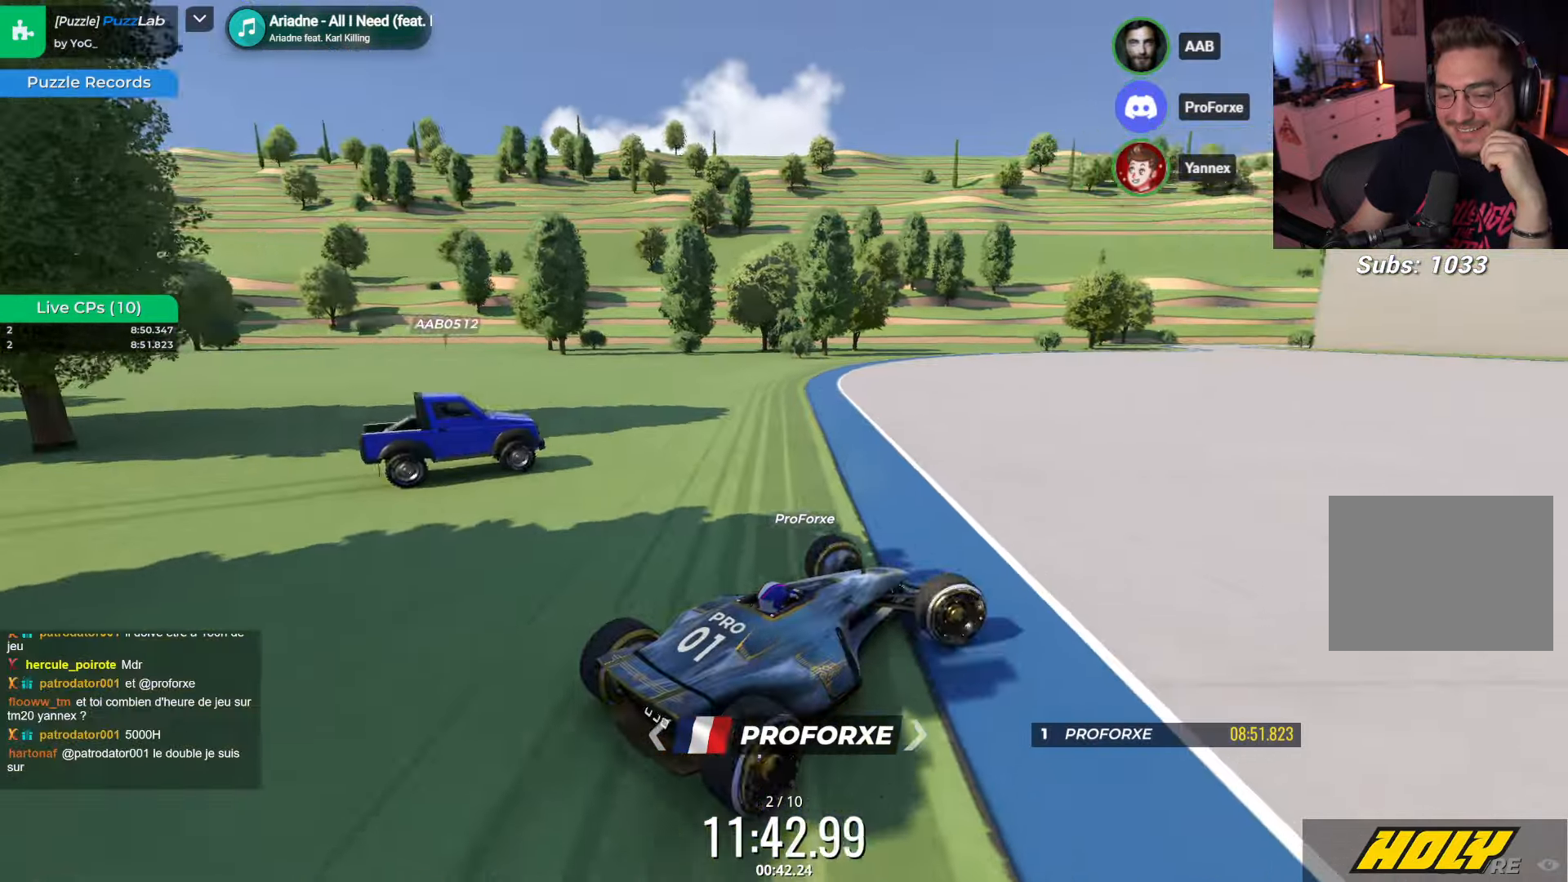
{"keys": ["right", "up"], "events": [[100, "right", "up"], [500, "right", "down"]]}
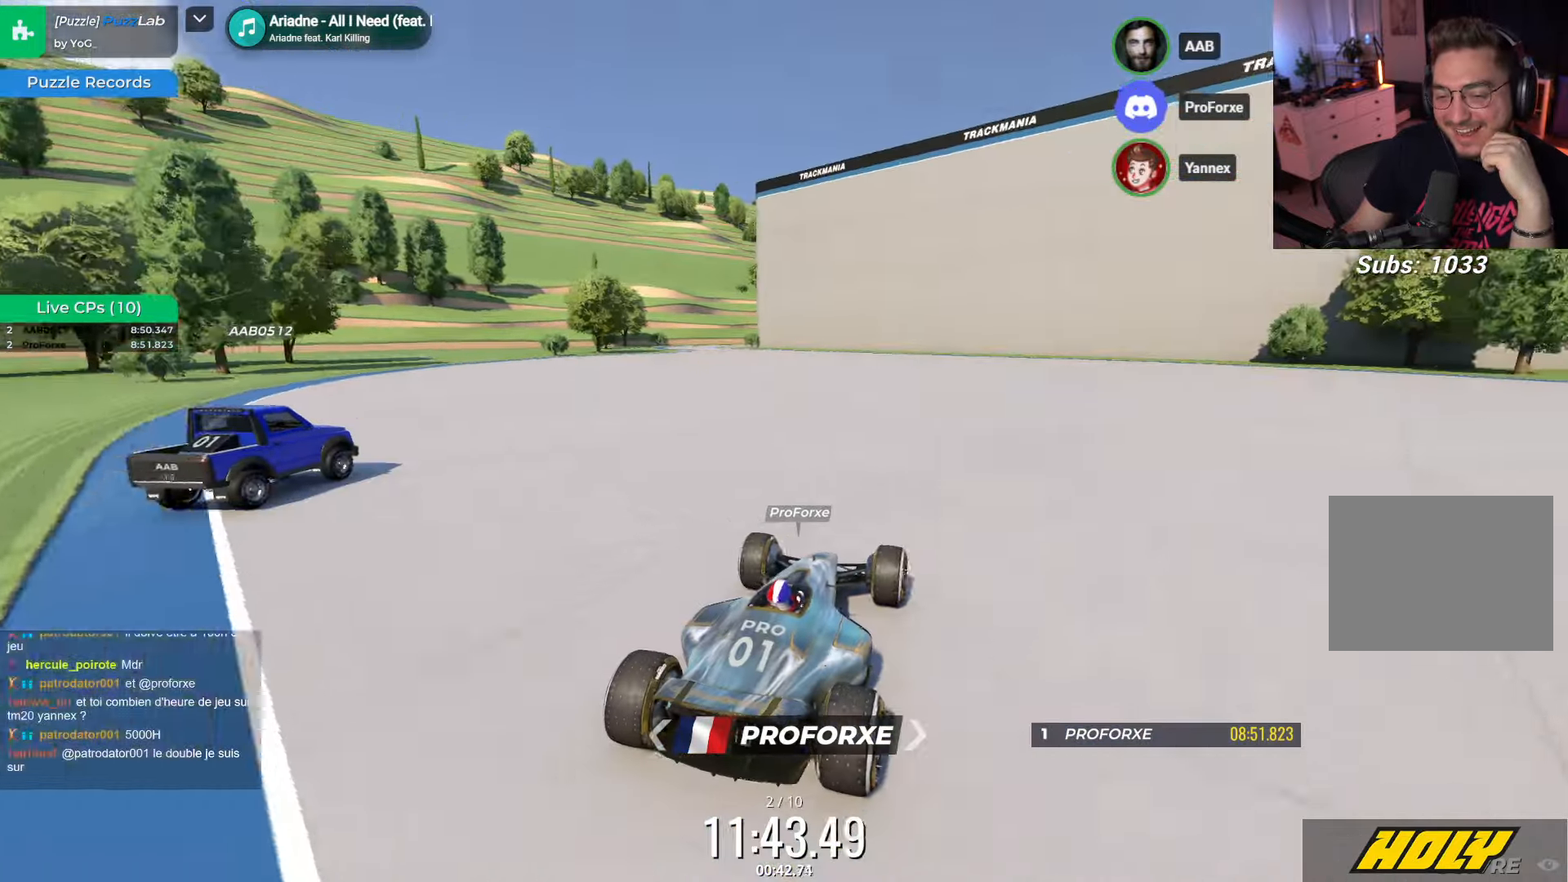
{"keys": ["up"], "events": [[183, "right", "up"]]}
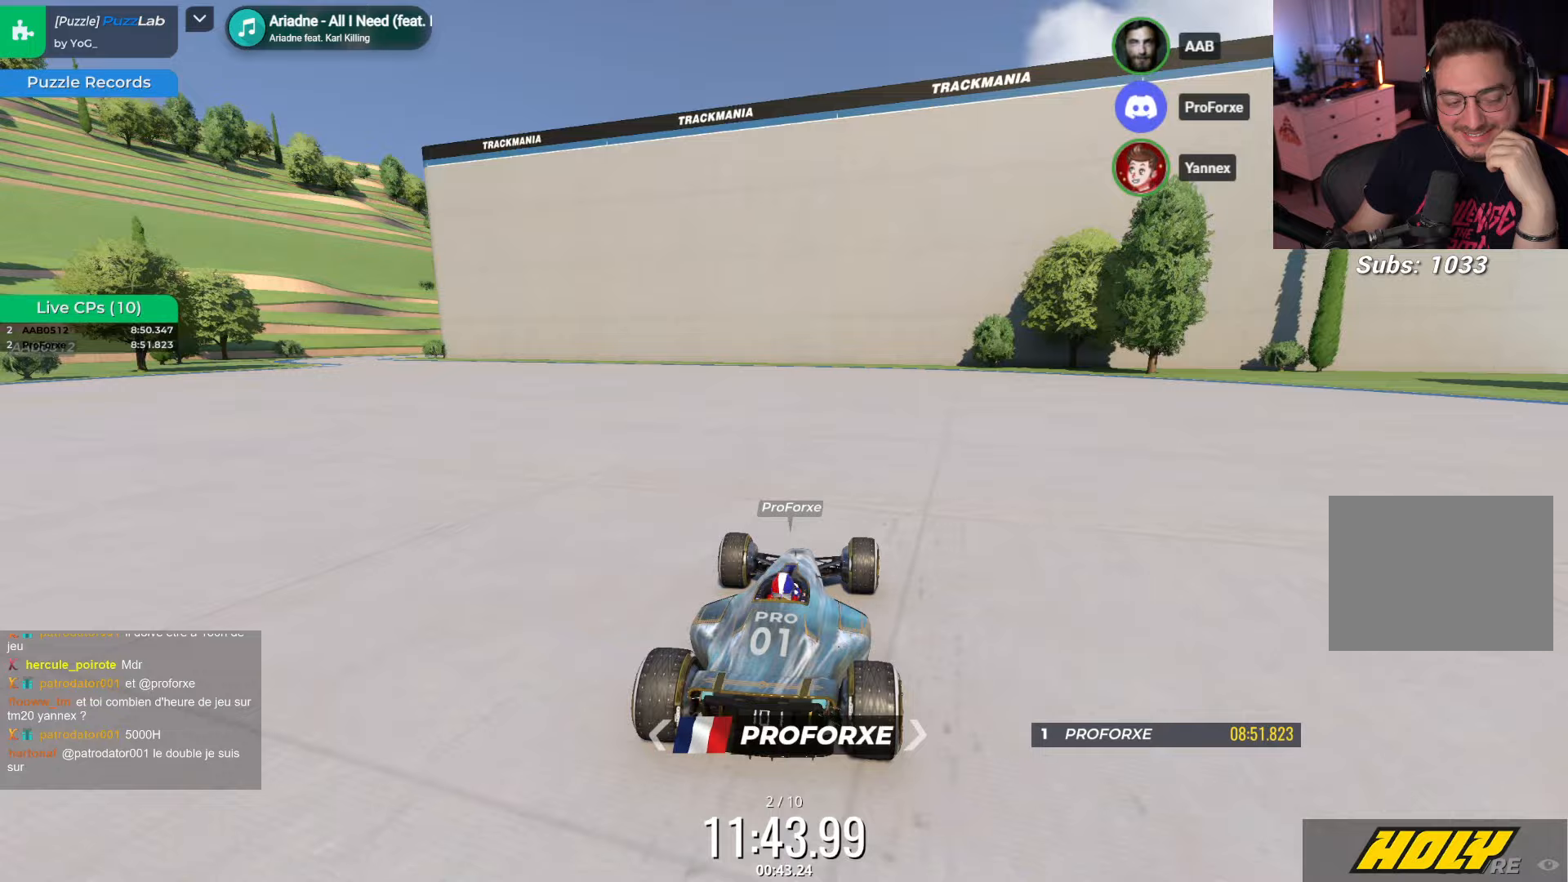
{"keys": ["left", "up"], "events": [[117, "left", "down"]]}
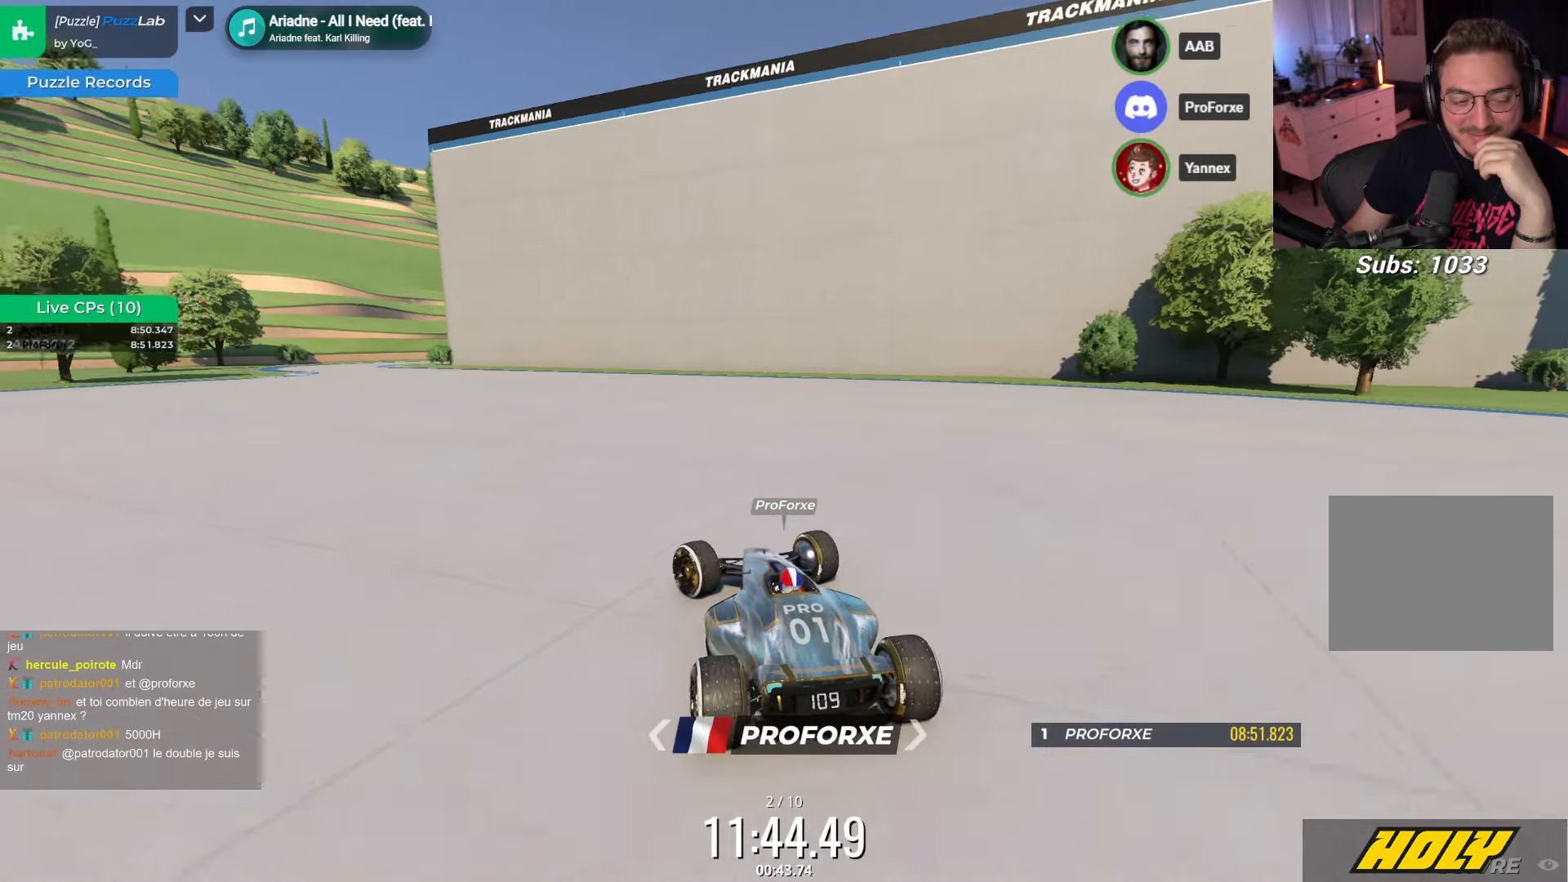
{"keys": ["up"], "events": [[383, "left", "up"]]}
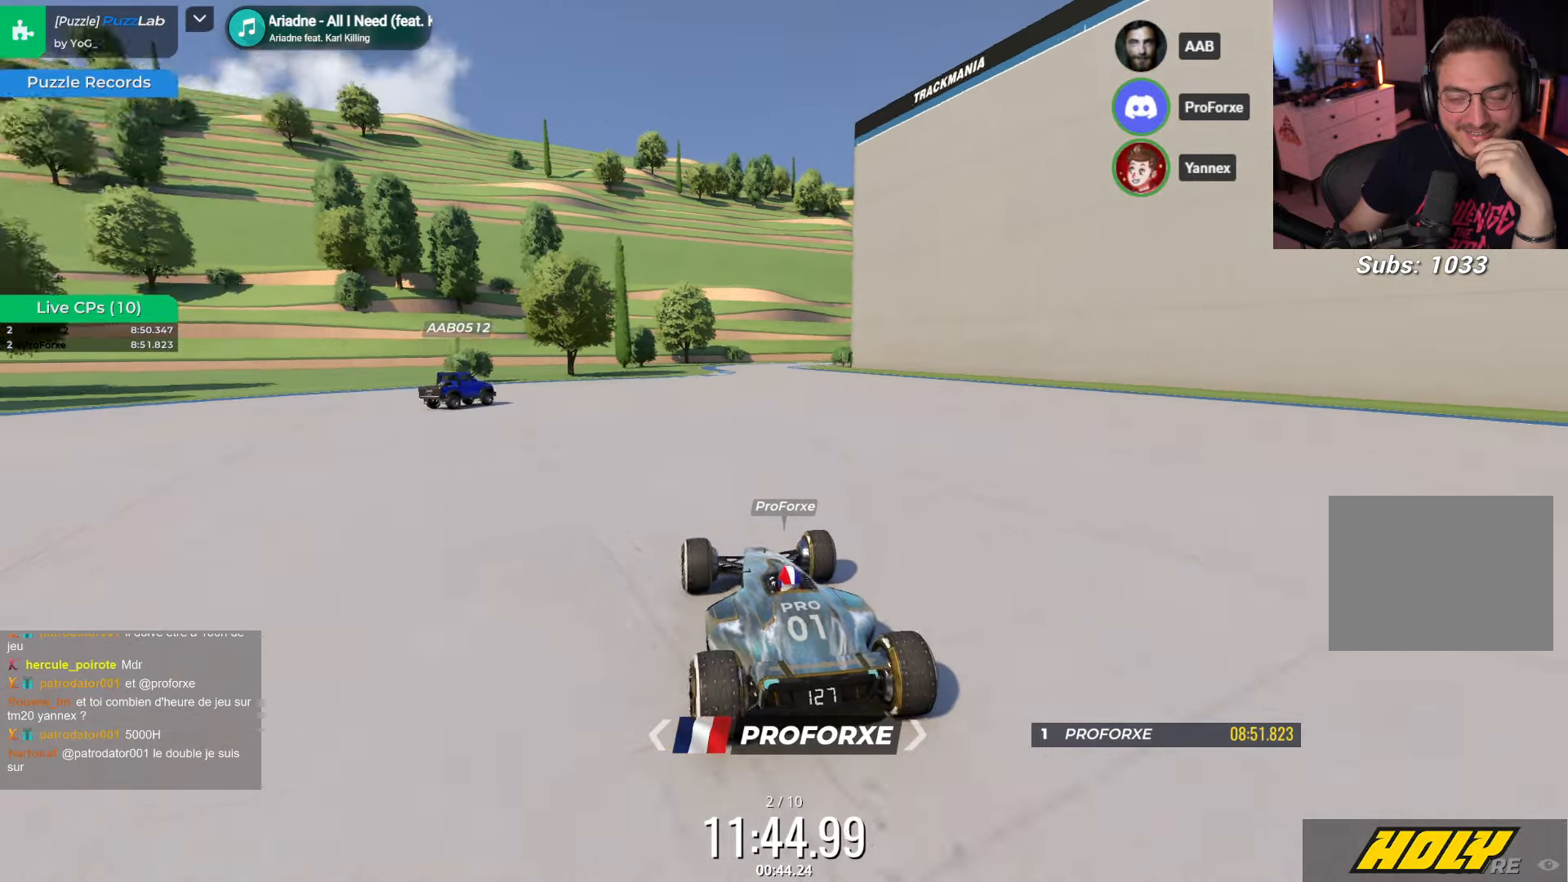
{"keys": ["up"], "events": [[200, "right", "down"], [400, "right", "up"]]}
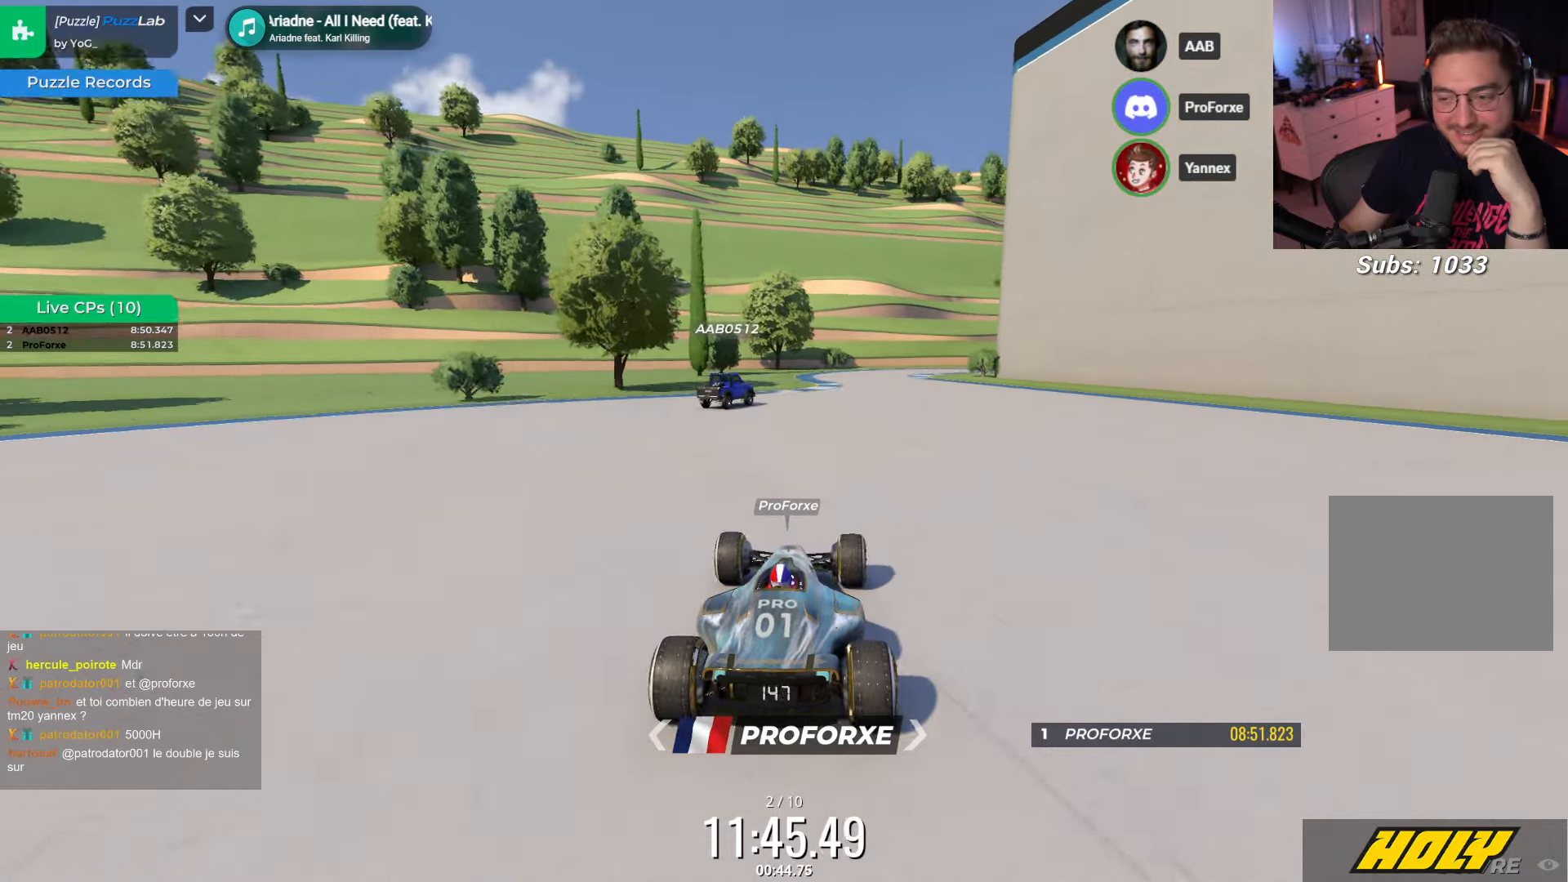
{"keys": ["up"], "events": []}
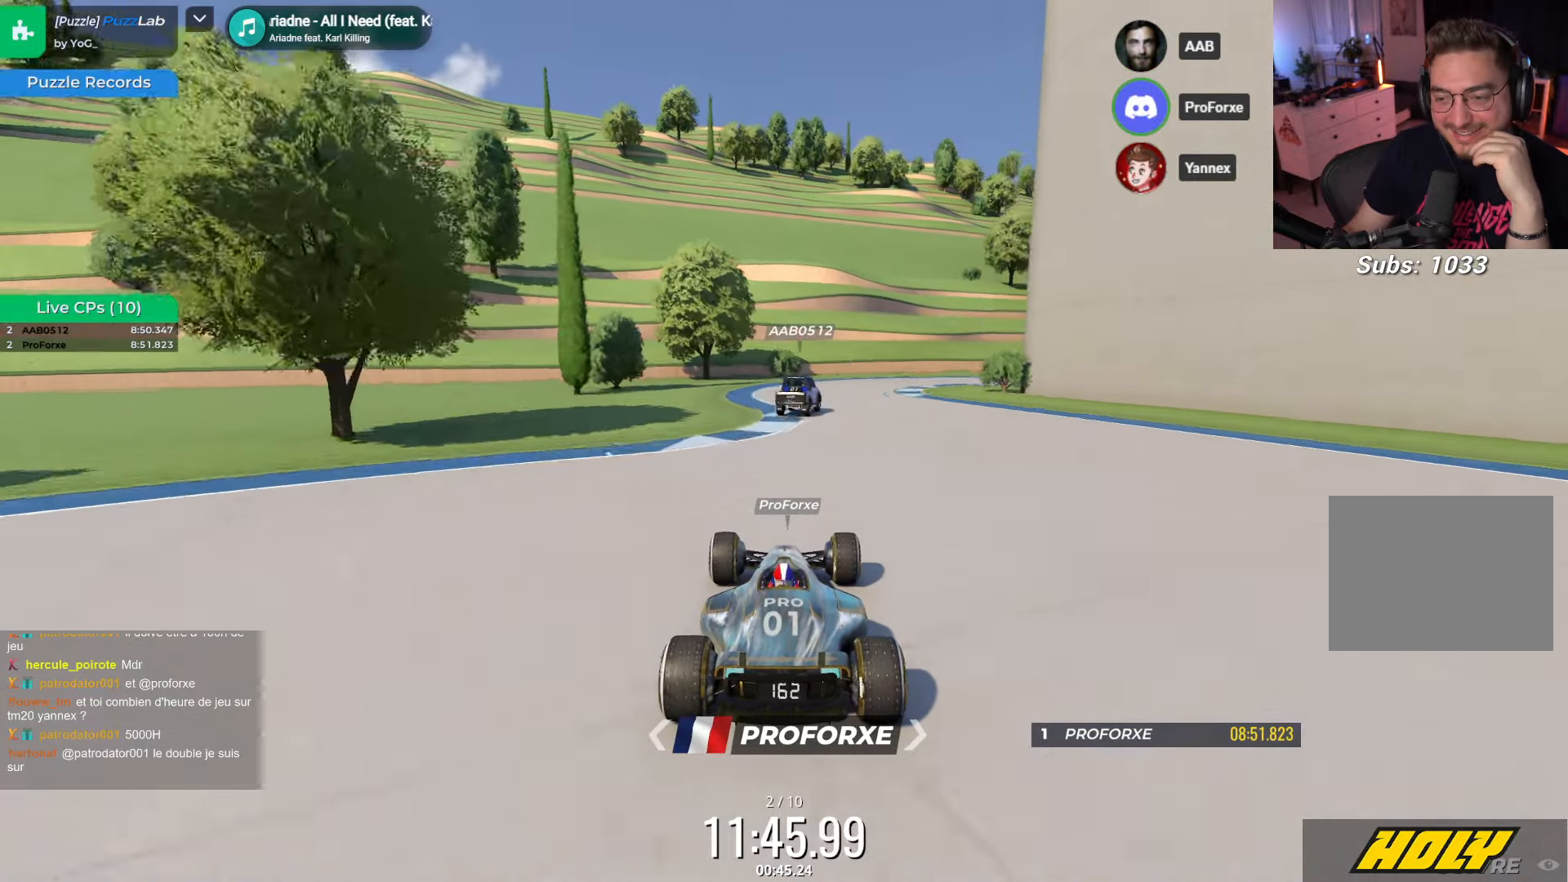
{"keys": [], "events": [[100, "up", "up"], [300, "right", "down"], [483, "right", "up"]]}
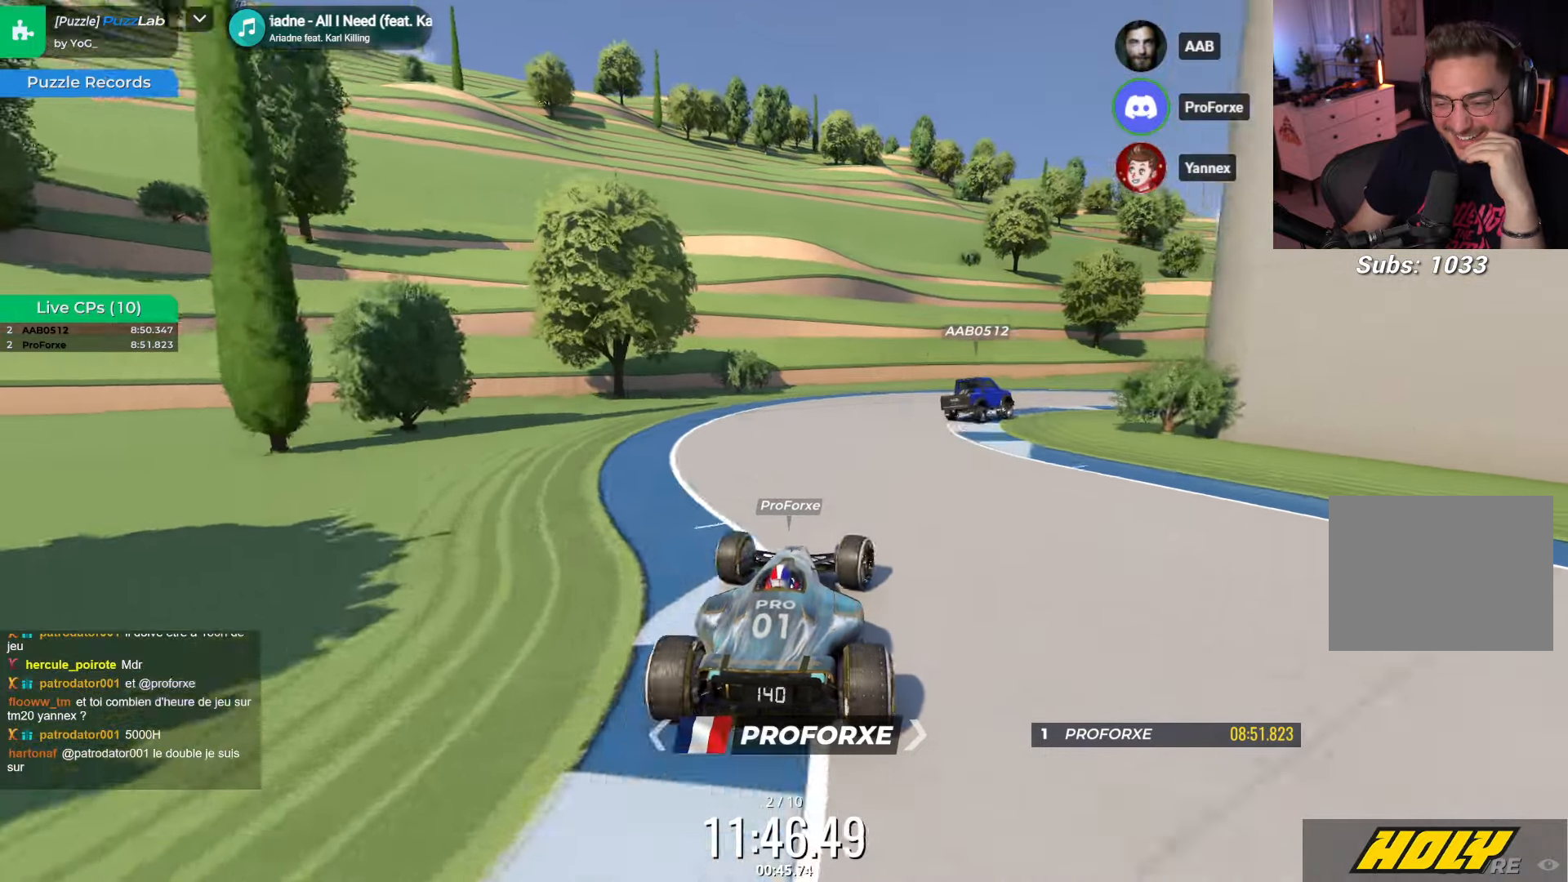
{"keys": ["down", "right"], "events": [[83, "up", "down"], [183, "right", "down"], [400, "up", "up"], [467, "down", "down"]]}
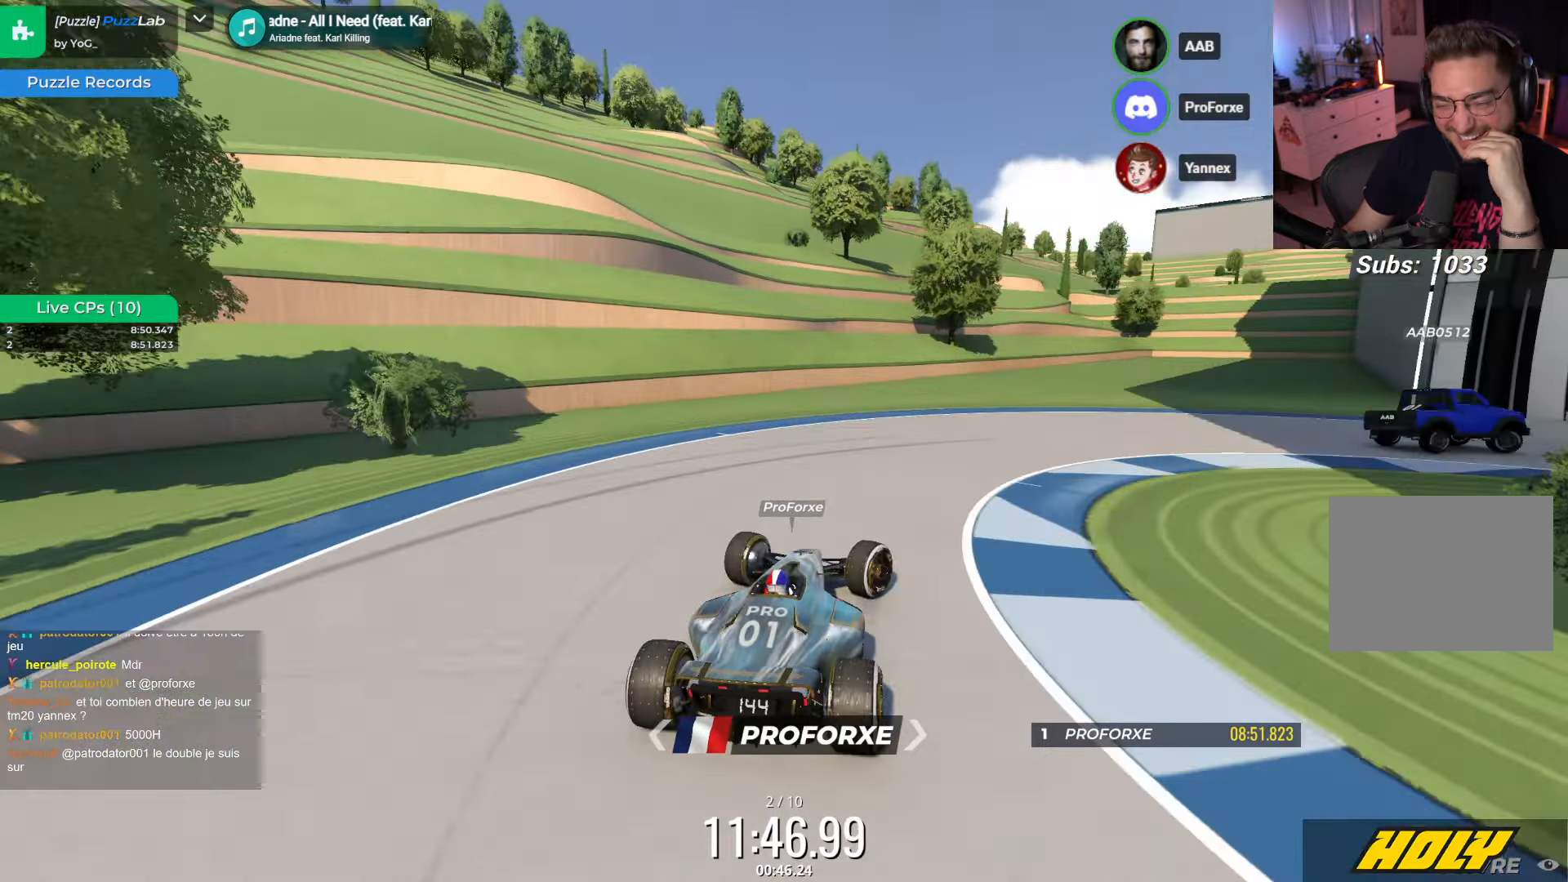
{"keys": ["down", "right", "up"], "events": [[50, "up", "down"]]}
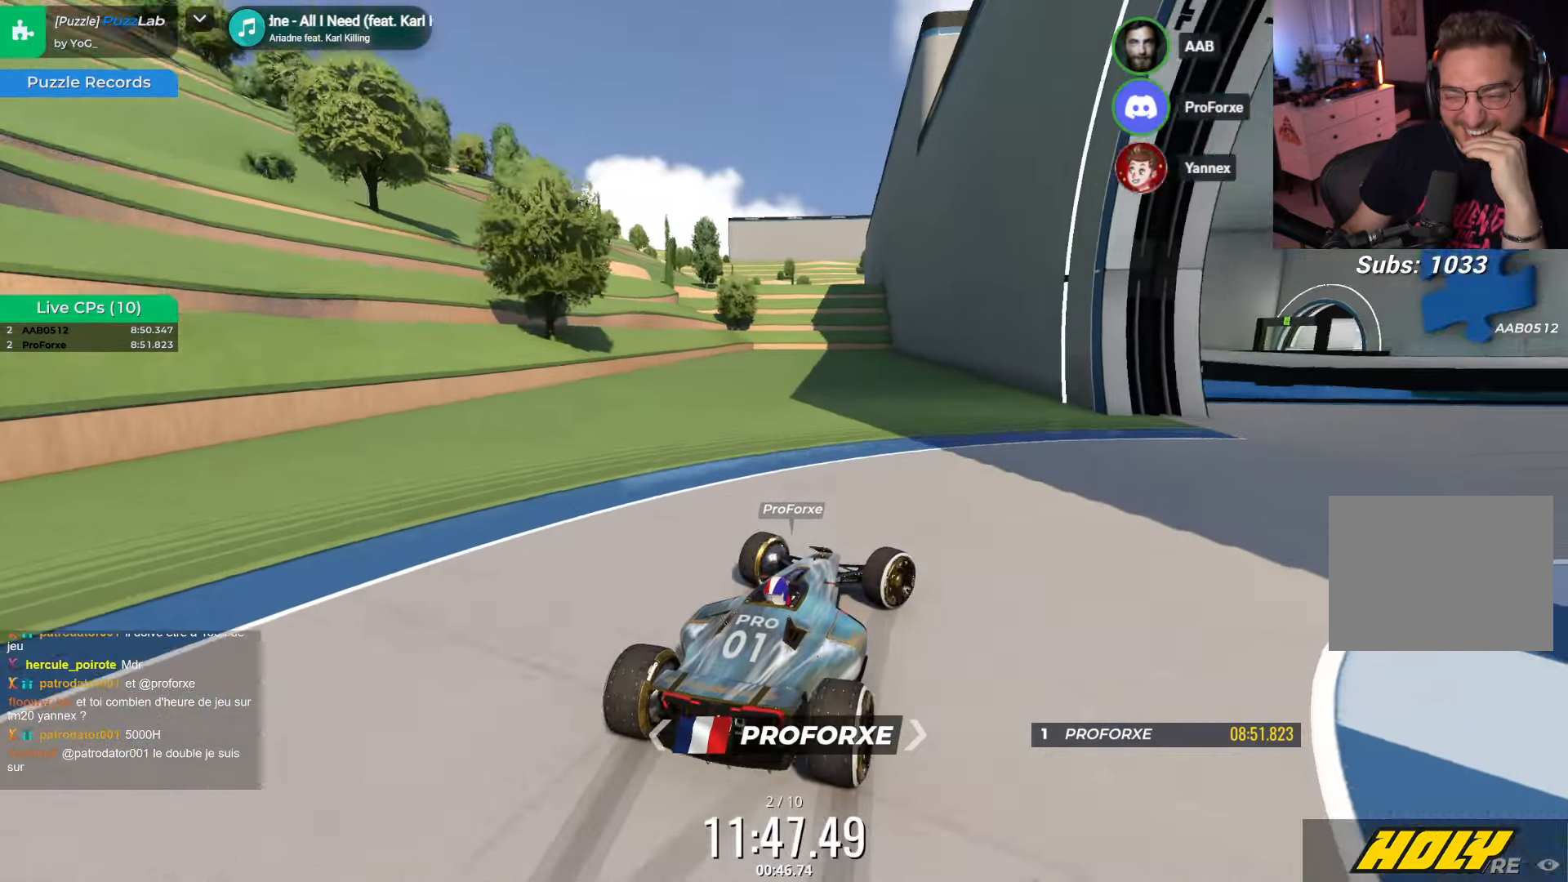
{"keys": ["down", "right", "up"], "events": []}
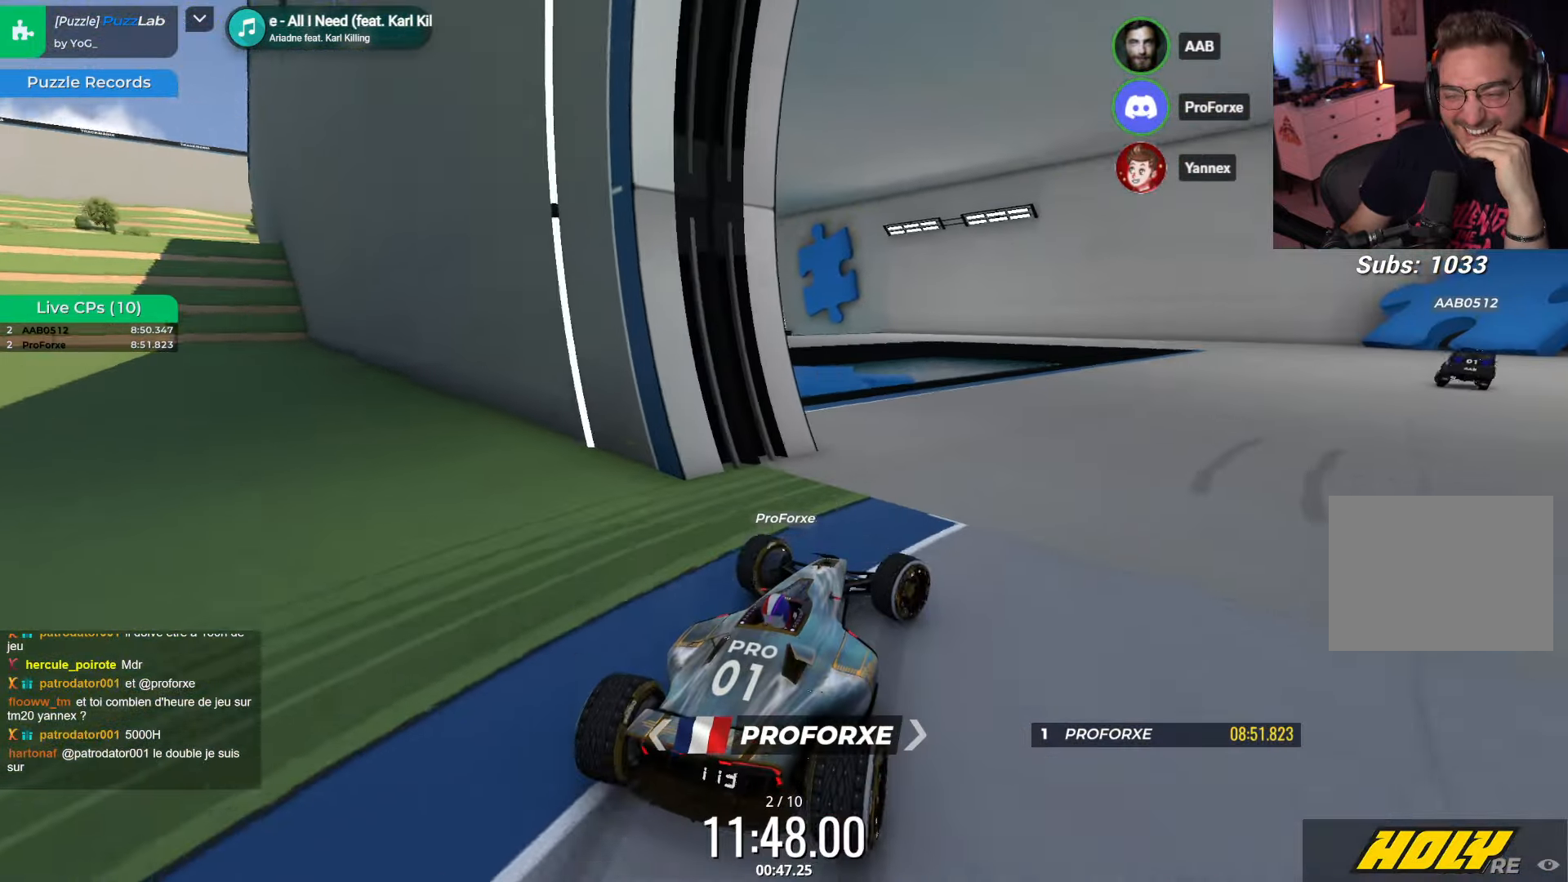
{"keys": ["up"], "events": [[33, "down", "up"], [484, "right", "up"]]}
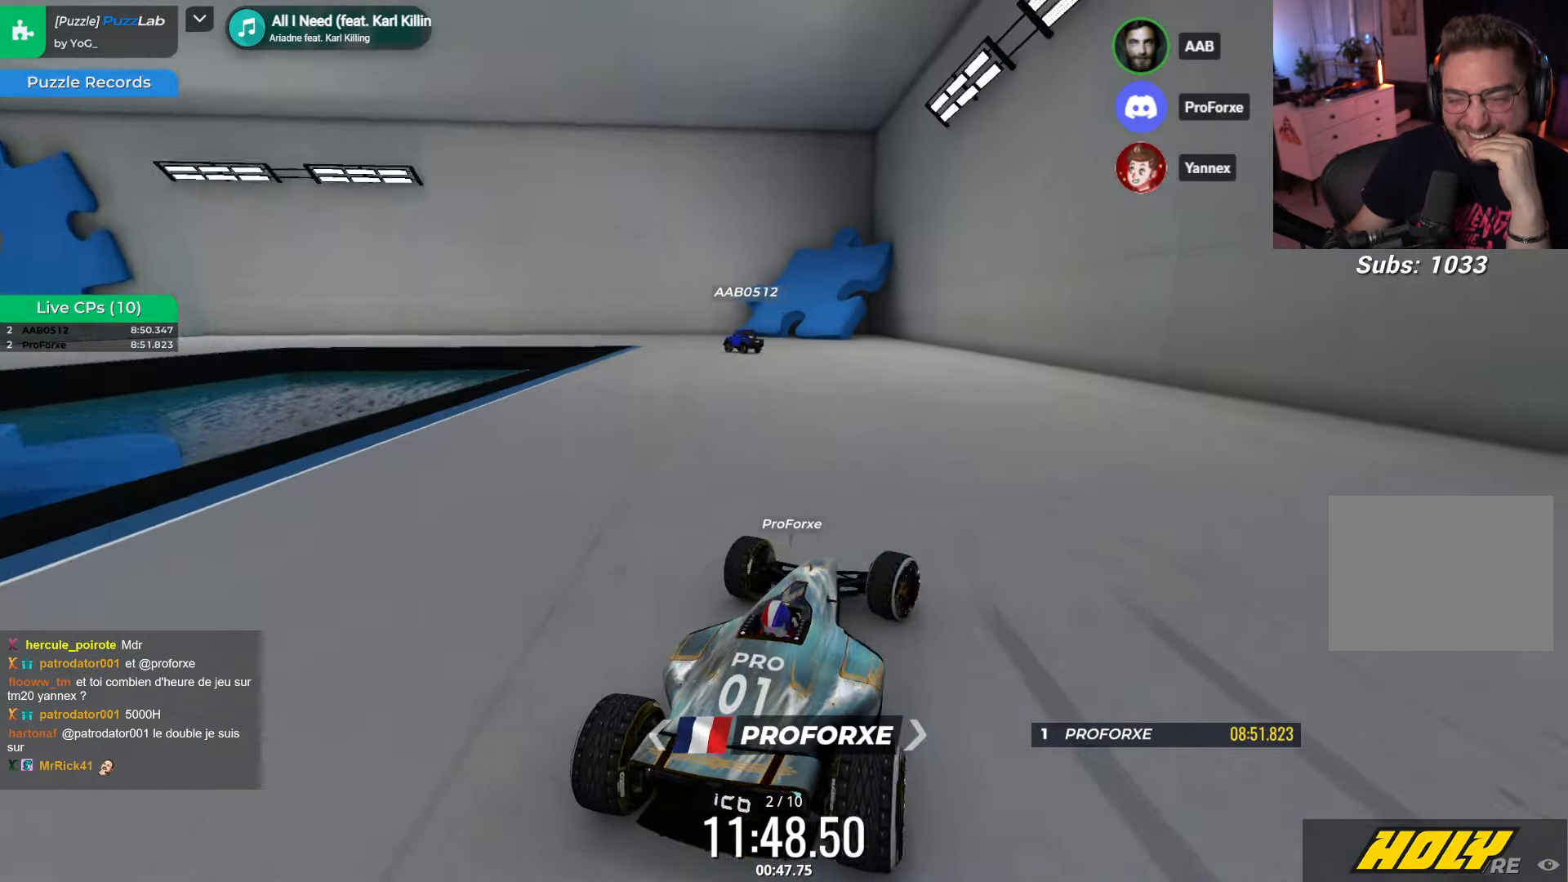
{"keys": ["left", "up"], "events": [[134, "left", "down"]]}